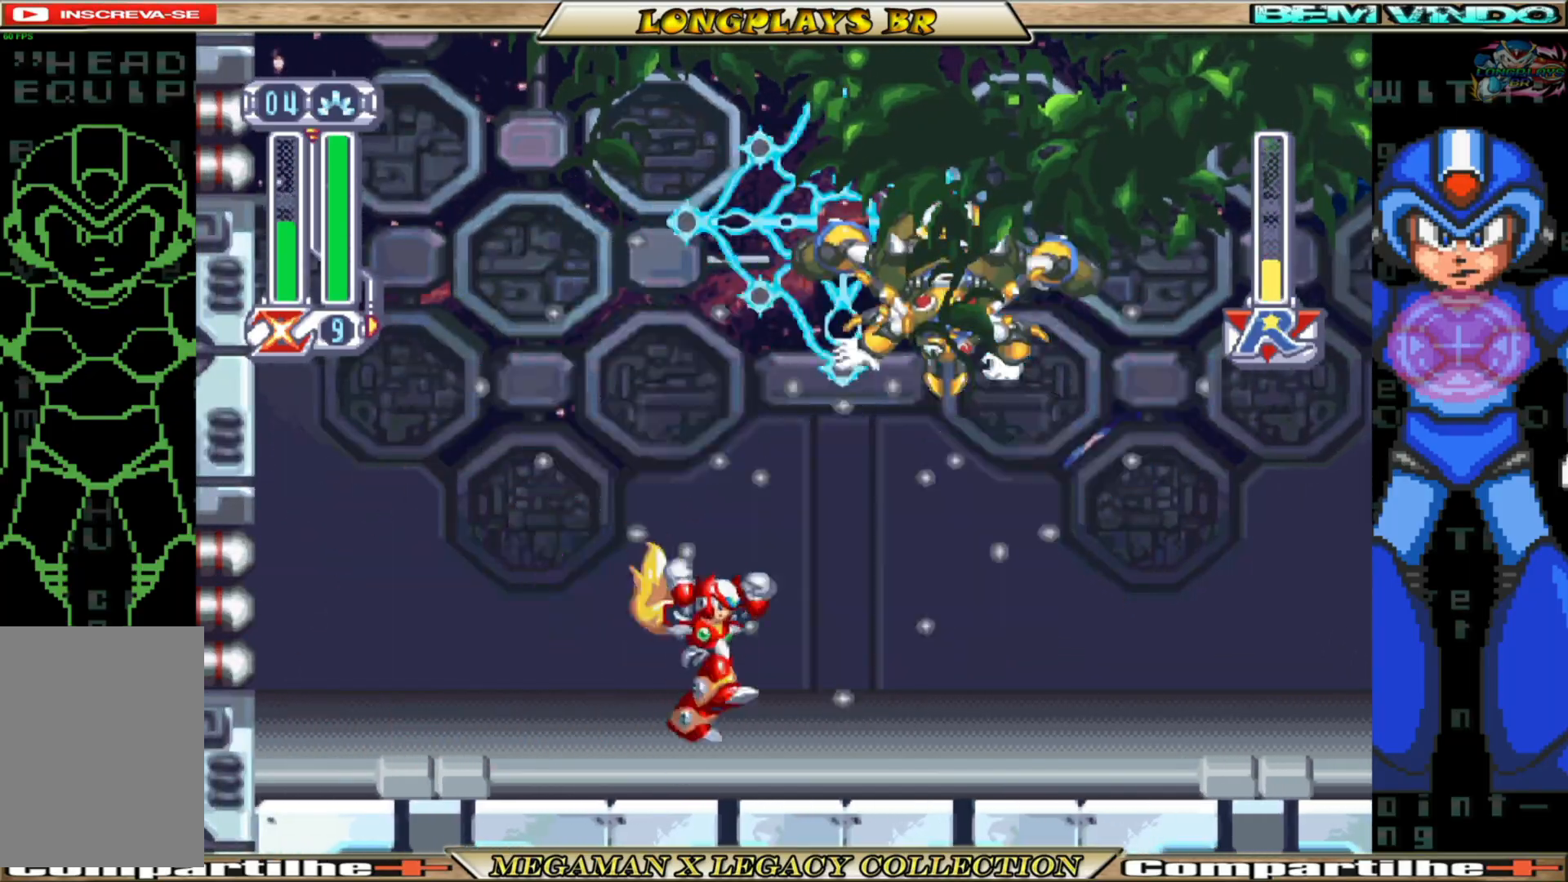
Gameplay with a controller (Xbox layout); each line is a JSON object with the inputs held at the frame after it. "events" lists button and stick changes between this image and that frame as [ms after this image, input, new state], when the widget could be followed in between.
{"buttons": ["A", "B", "DPAD_LEFT"], "left_stick": "center", "right_stick": "center", "events": [[83, "DPAD_LEFT", "down"], [283, "B", "down"], [367, "A", "down"]]}
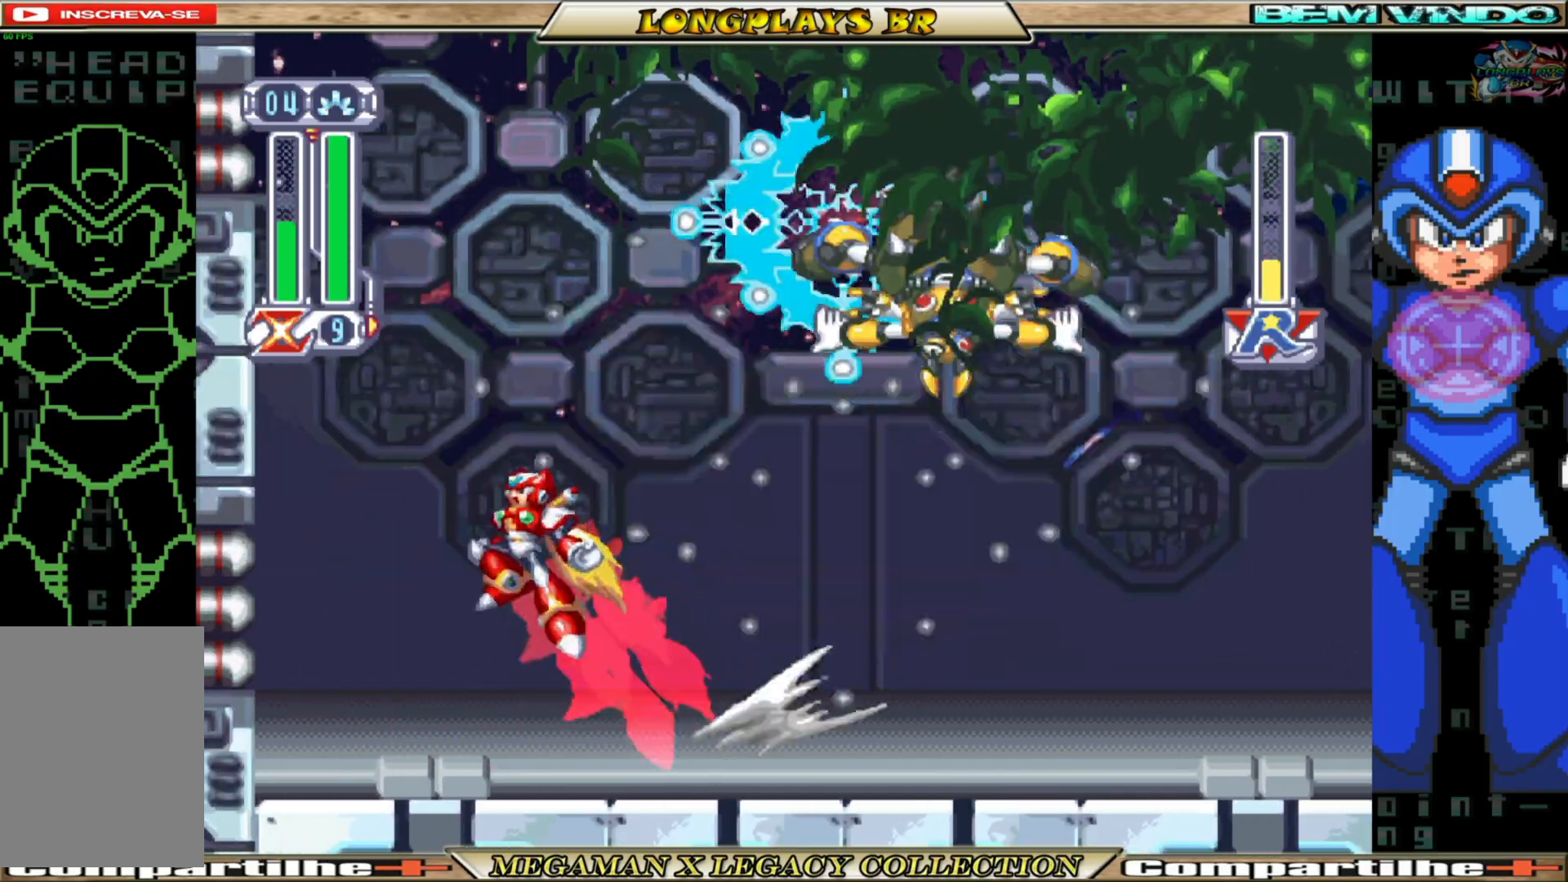
{"buttons": ["A", "B", "DPAD_LEFT"], "left_stick": "center", "right_stick": "center", "events": [[67, "A", "up"], [100, "B", "up"], [250, "A", "down"], [250, "B", "down"]]}
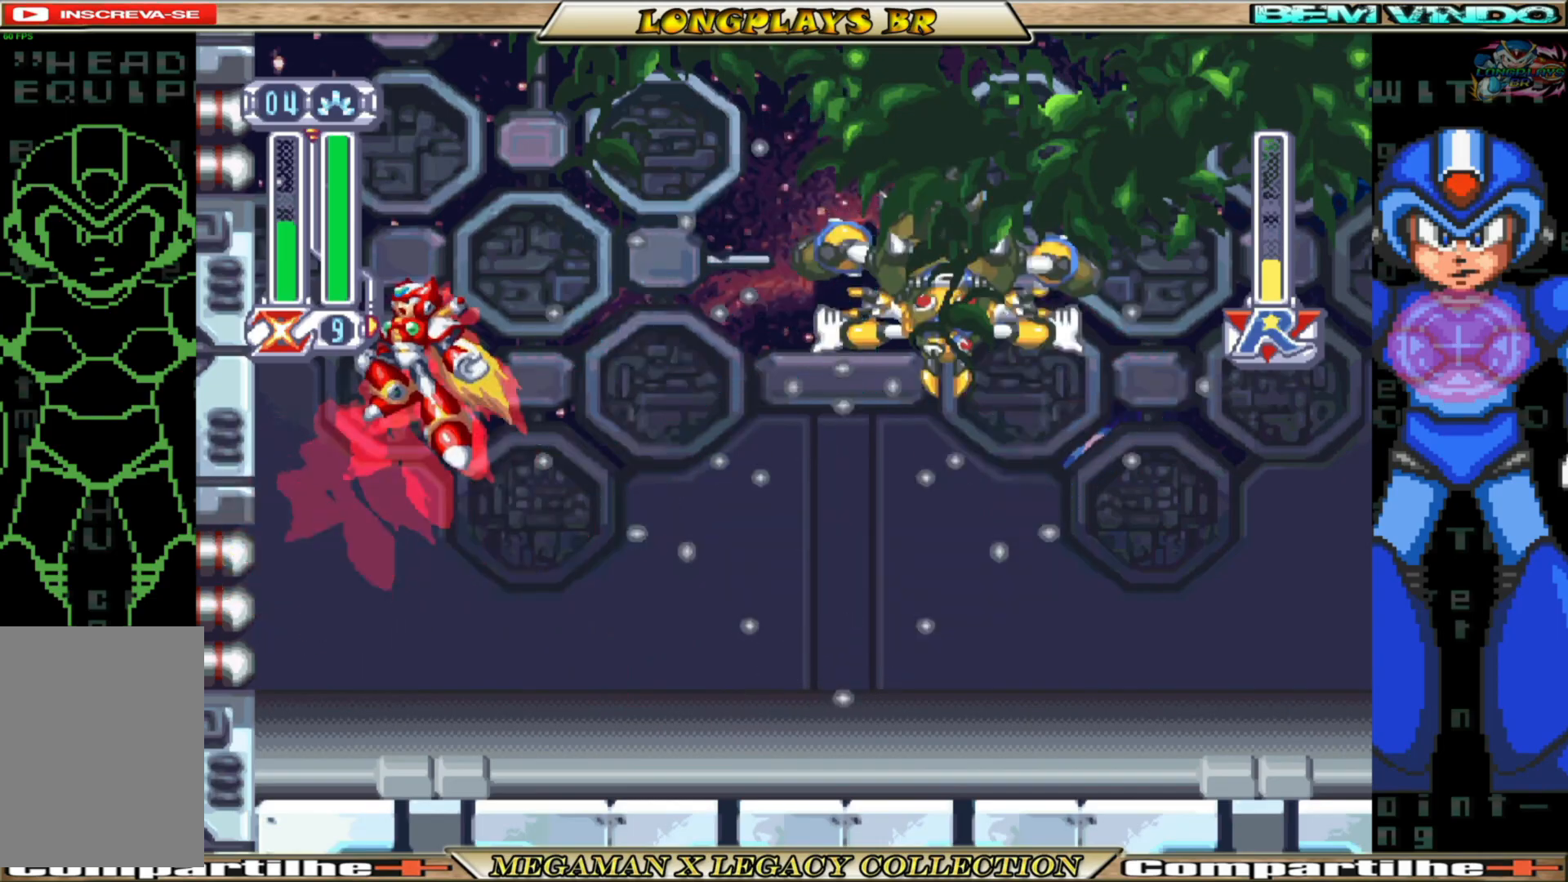
{"buttons": ["A", "B", "X", "DPAD_RIGHT"], "left_stick": "center", "right_stick": "center", "events": [[67, "A", "up"], [100, "B", "up"], [183, "B", "down"], [200, "A", "down"], [267, "DPAD_LEFT", "up"], [333, "DPAD_RIGHT", "down"], [483, "X", "down"]]}
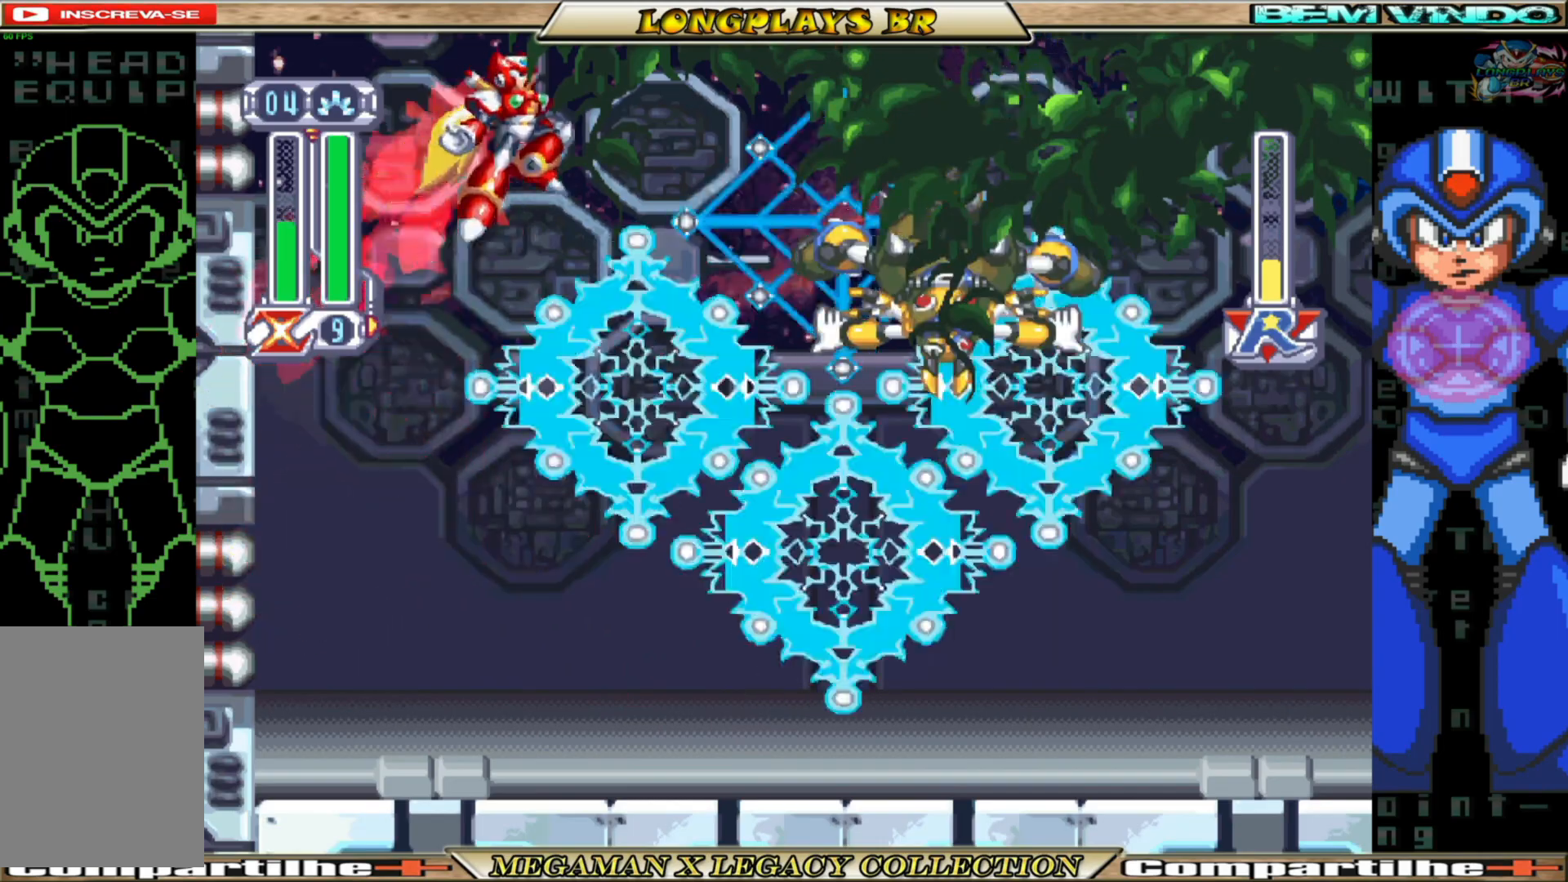
{"buttons": ["X"], "left_stick": "center", "right_stick": "center", "events": [[50, "A", "up"], [50, "B", "up"], [67, "X", "up"], [150, "X", "down"], [200, "DPAD_RIGHT", "up"], [217, "X", "up"], [300, "X", "down"], [367, "X", "up"], [433, "X", "down"]]}
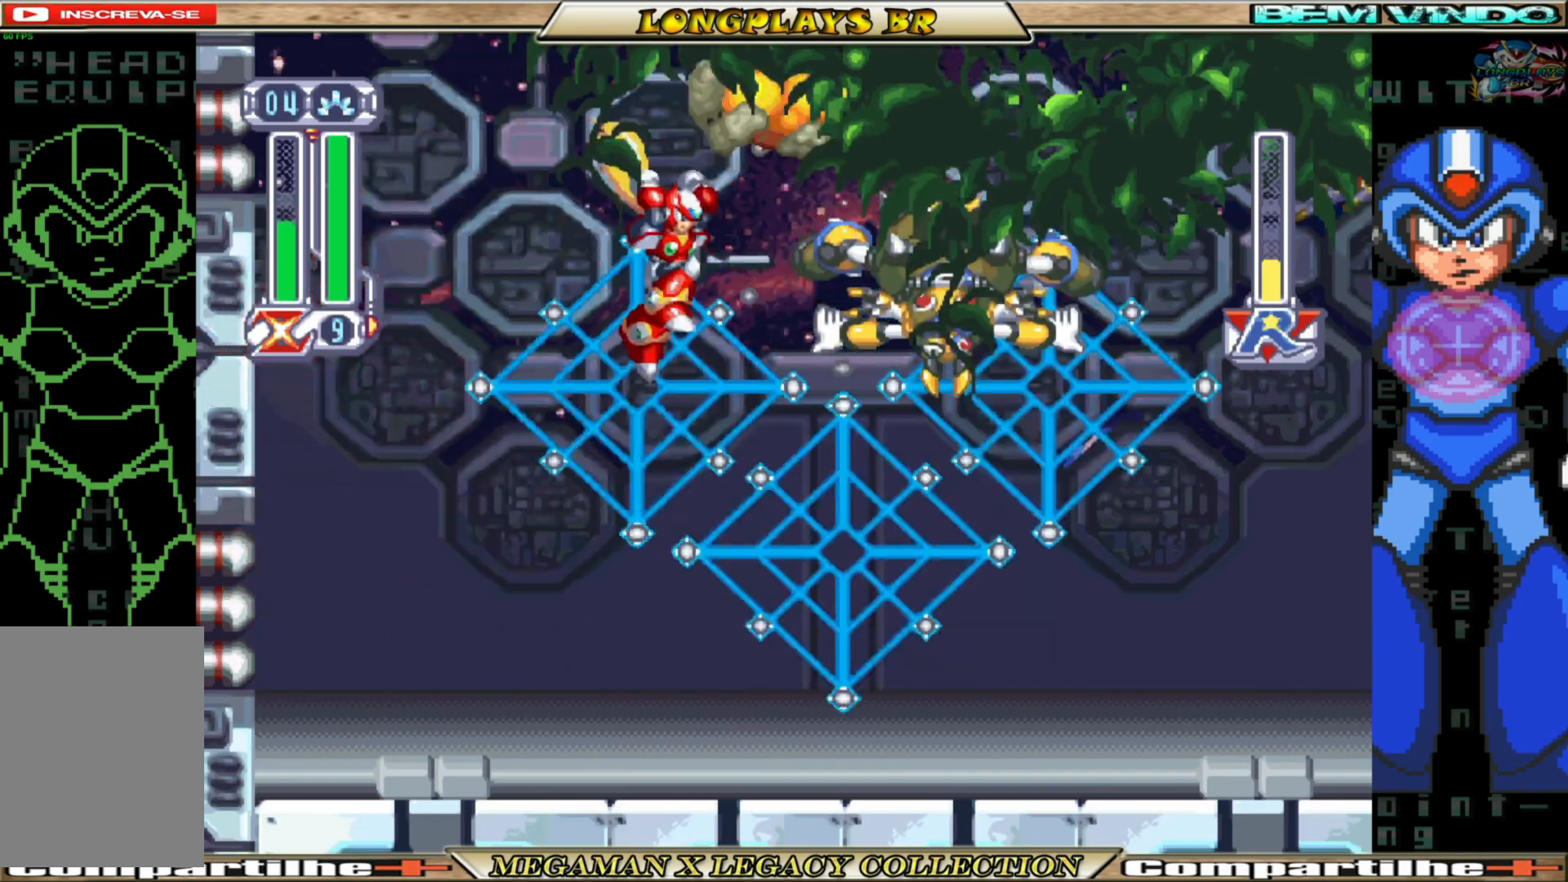
{"buttons": ["DPAD_LEFT"], "left_stick": "center", "right_stick": "center", "events": [[17, "X", "up"], [83, "X", "down"], [183, "X", "up"], [250, "X", "down"], [333, "X", "up"], [450, "DPAD_LEFT", "down"]]}
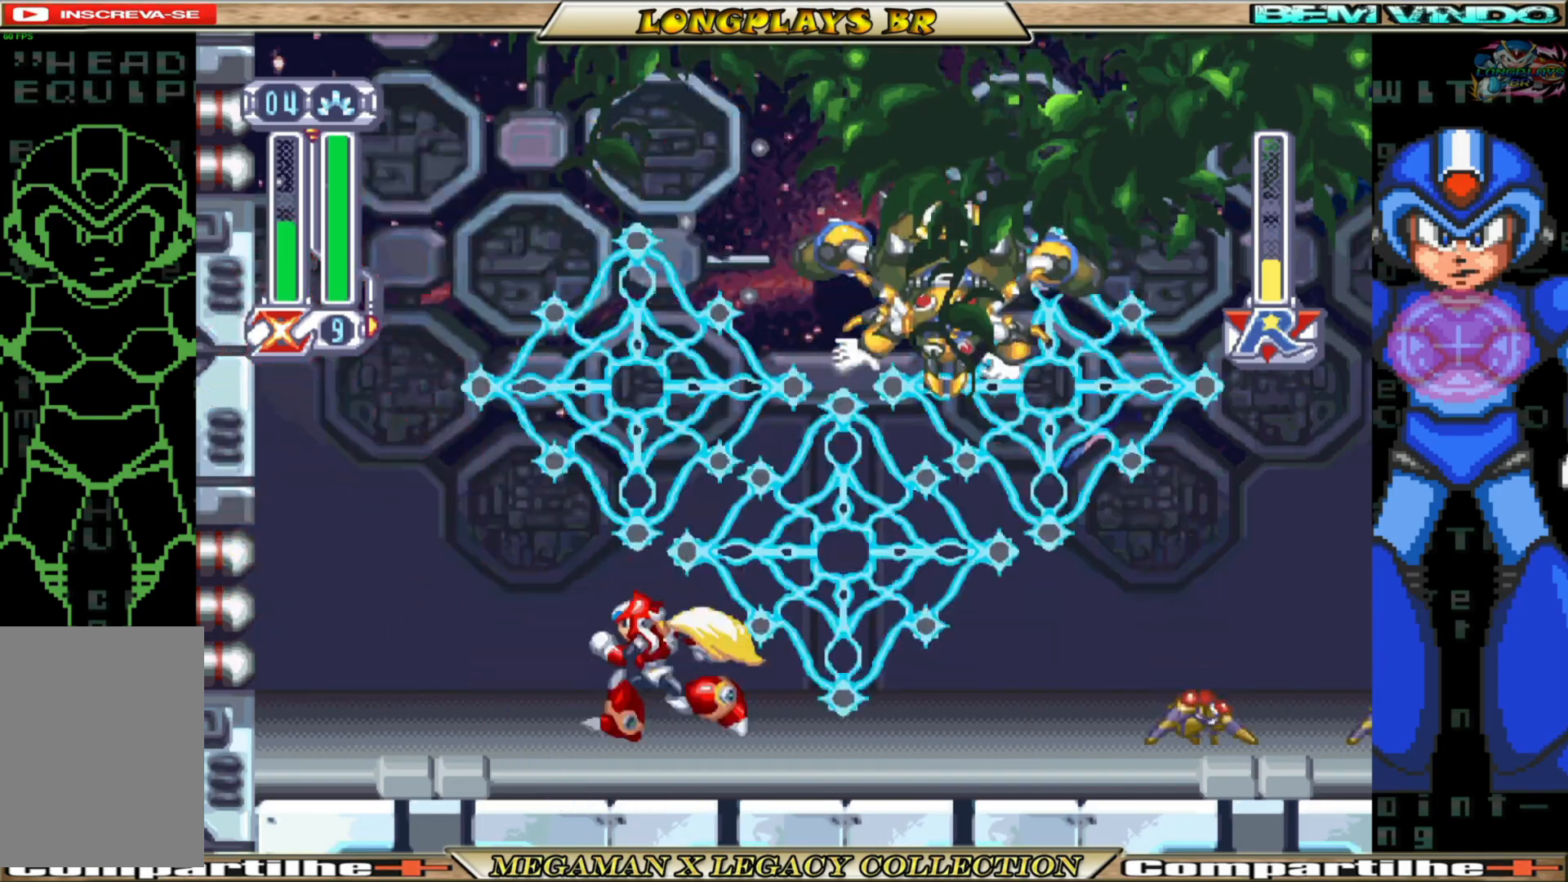
{"buttons": ["DPAD_RIGHT"], "left_stick": "center", "right_stick": "center", "events": [[83, "B", "down"], [117, "A", "down"], [267, "DPAD_LEFT", "up"], [317, "DPAD_RIGHT", "down"], [400, "X", "down"], [450, "B", "up"], [483, "A", "up"], [500, "X", "up"]]}
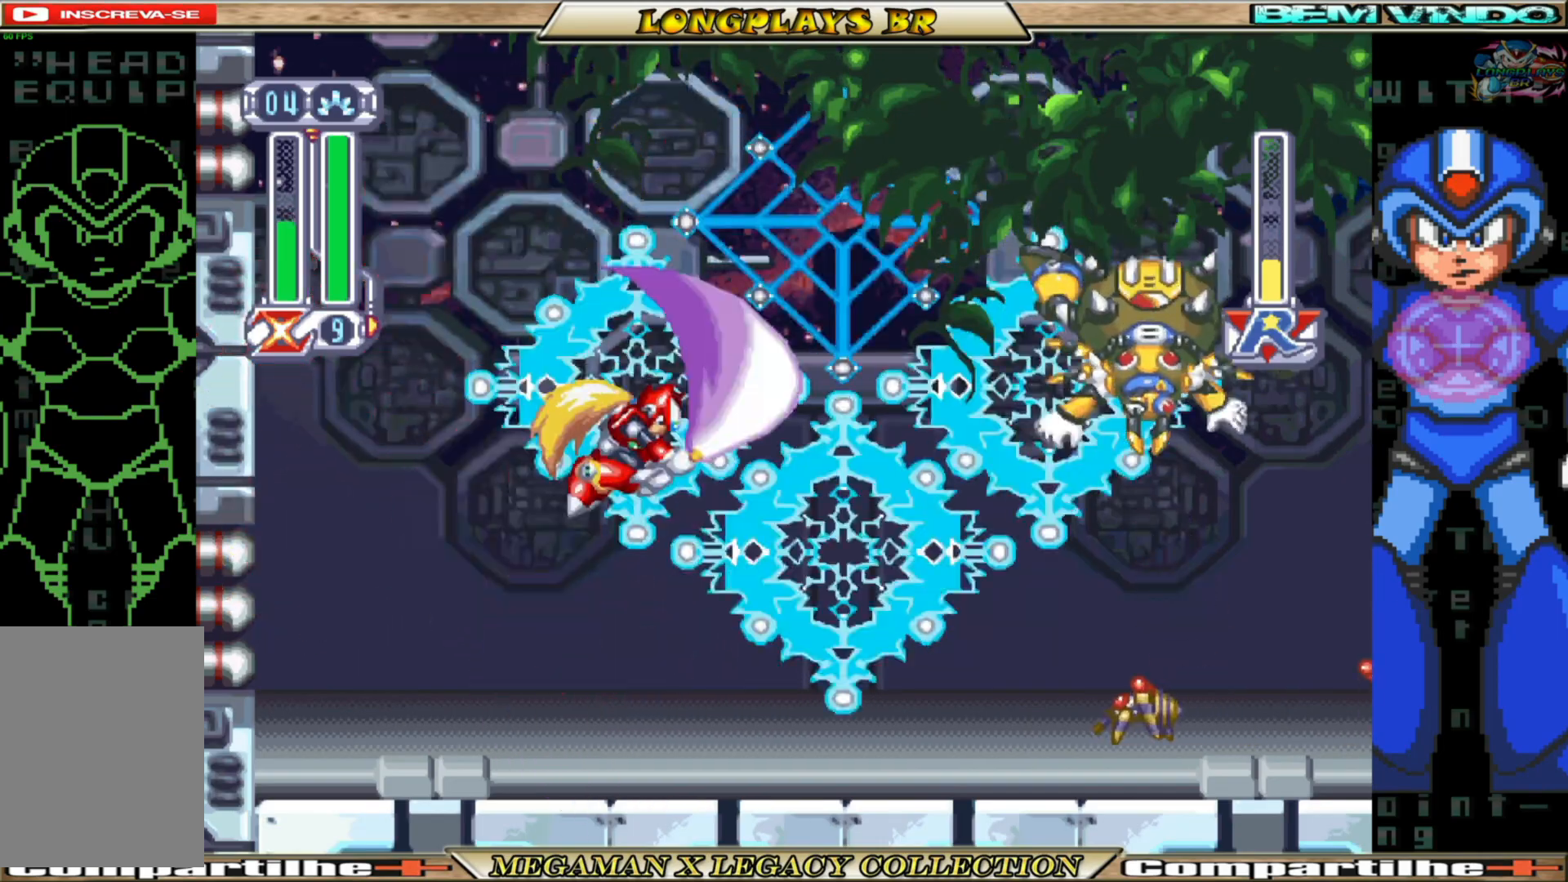
{"buttons": ["A", "B"], "left_stick": "center", "right_stick": "center", "events": [[50, "DPAD_RIGHT", "up"], [67, "X", "down"], [150, "X", "up"], [217, "X", "down"], [317, "X", "up"], [483, "A", "down"], [483, "B", "down"]]}
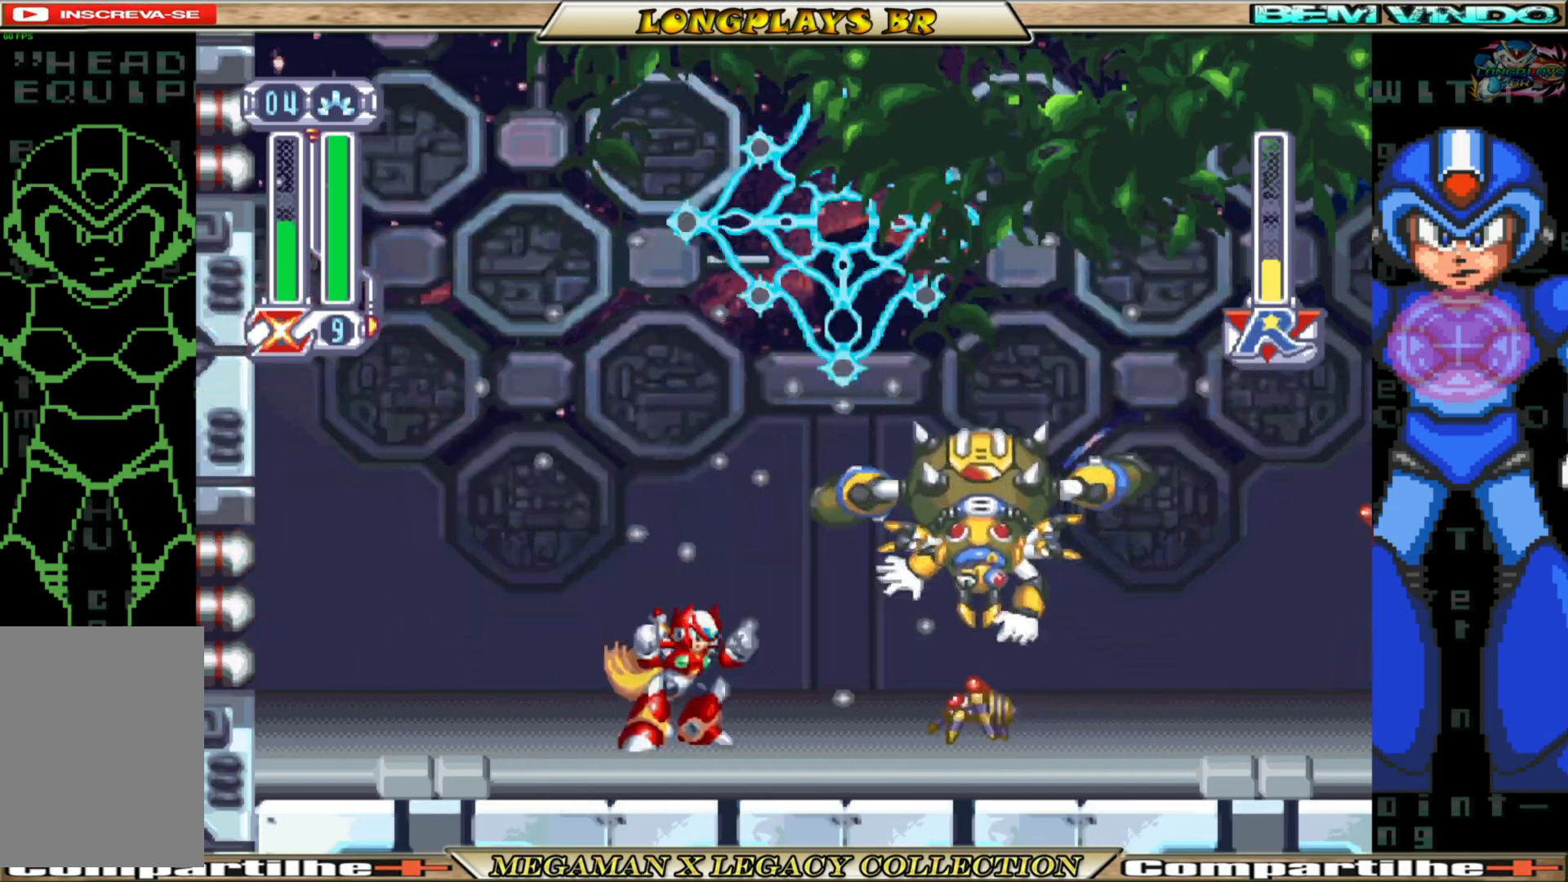
{"buttons": ["X"], "left_stick": "center", "right_stick": "center", "events": [[100, "X", "down"], [117, "B", "up"], [133, "A", "up"], [150, "X", "up"], [200, "X", "down"], [267, "X", "up"], [367, "X", "down"], [417, "X", "up"], [500, "X", "down"]]}
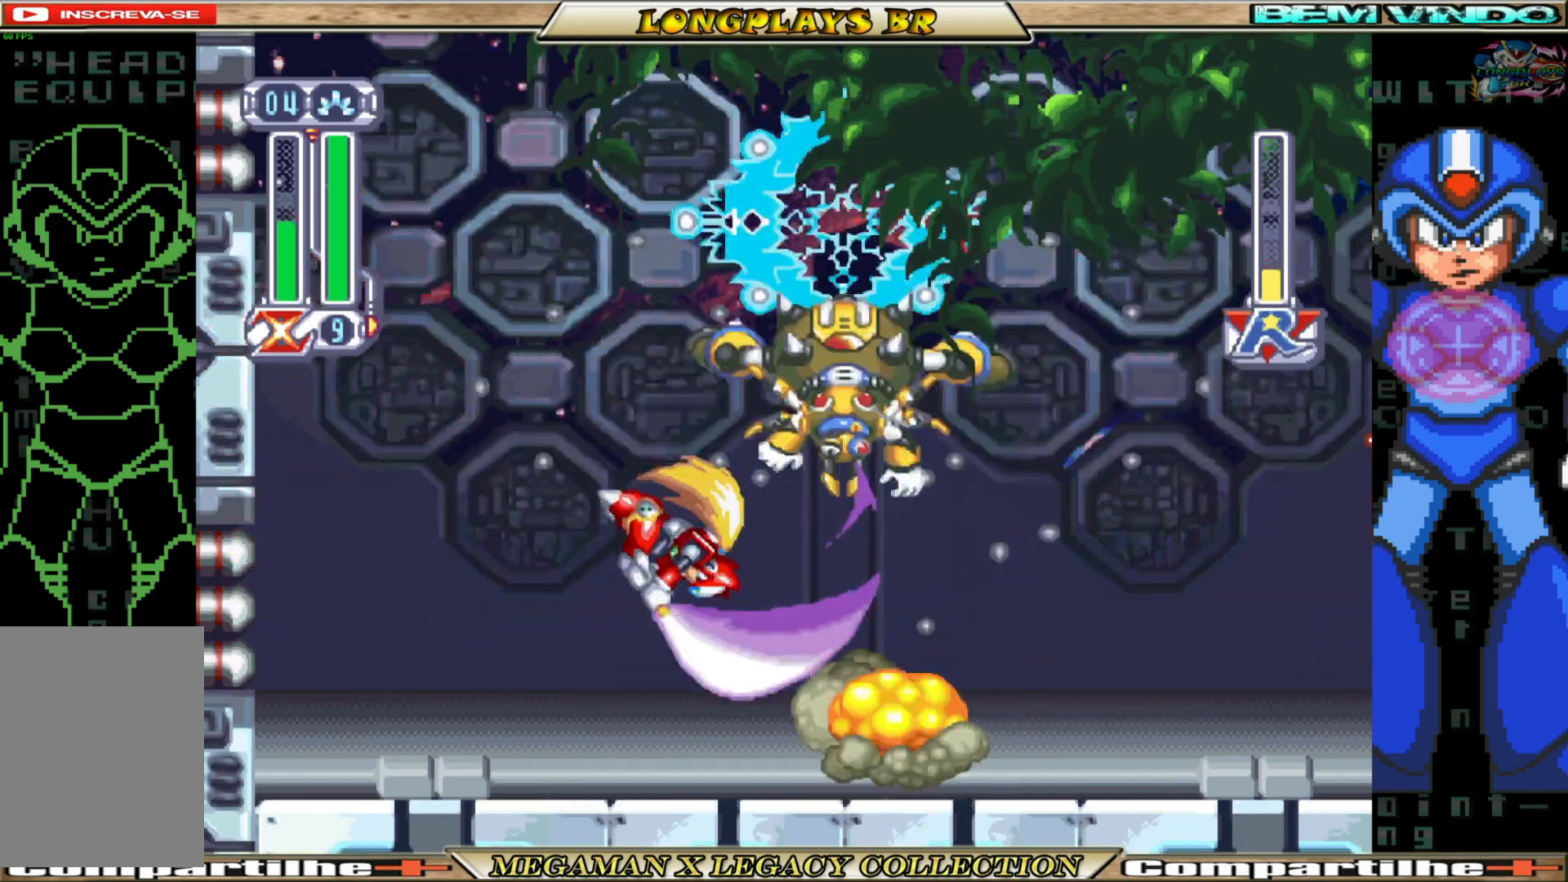
{"buttons": ["DPAD_LEFT"], "left_stick": "center", "right_stick": "center", "events": [[83, "X", "up"], [133, "X", "down"], [217, "DPAD_LEFT", "down"], [233, "X", "up"]]}
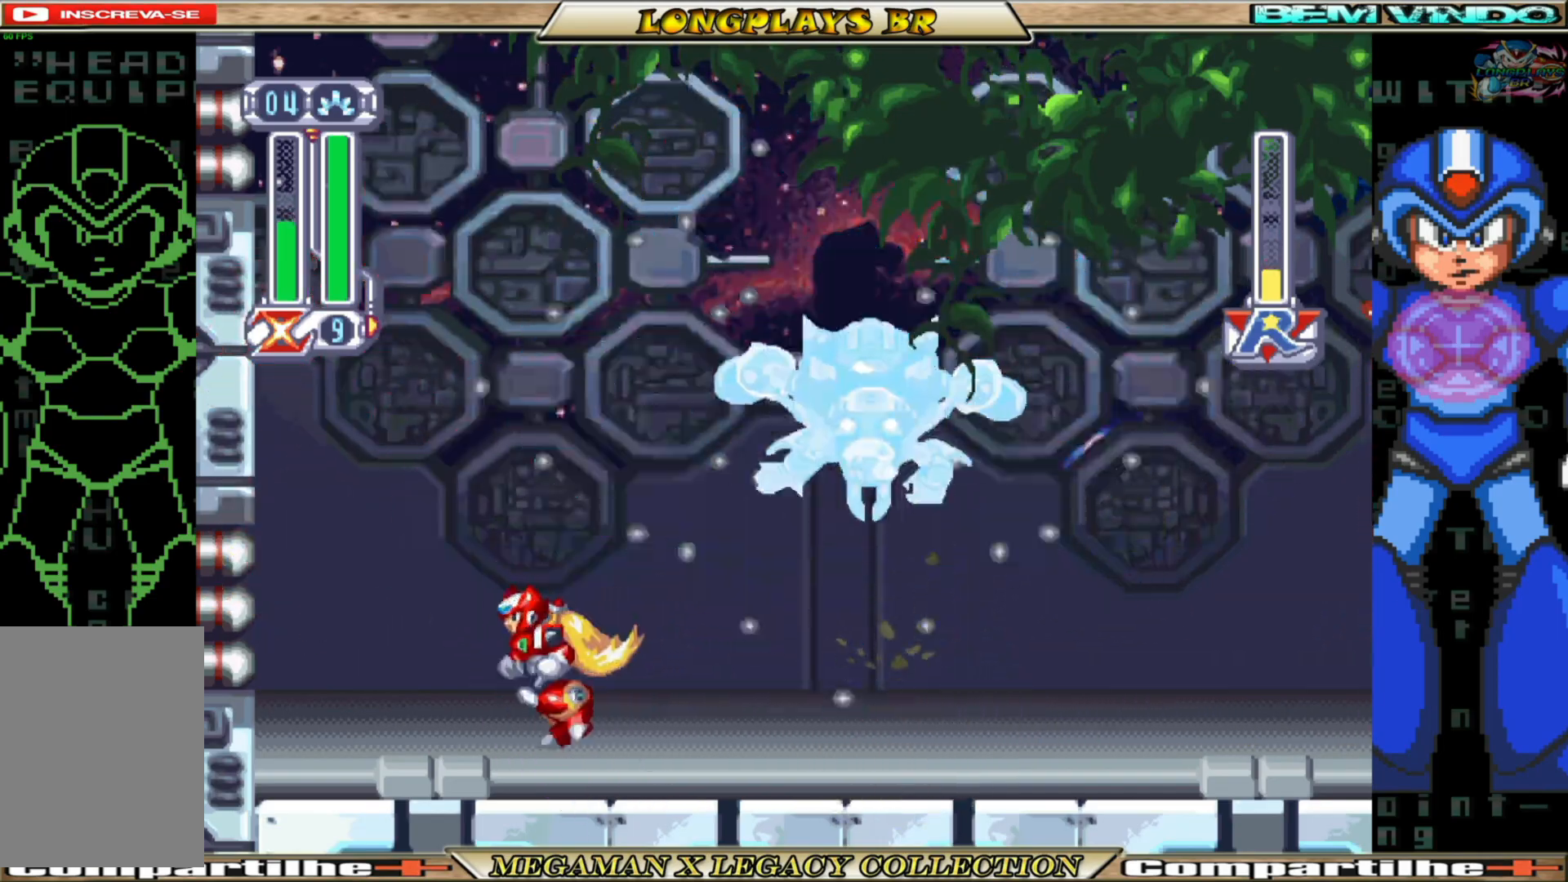
{"buttons": ["DPAD_LEFT"], "left_stick": "center", "right_stick": "center", "events": [[133, "B", "down"], [217, "A", "down"], [433, "A", "up"], [450, "B", "up"]]}
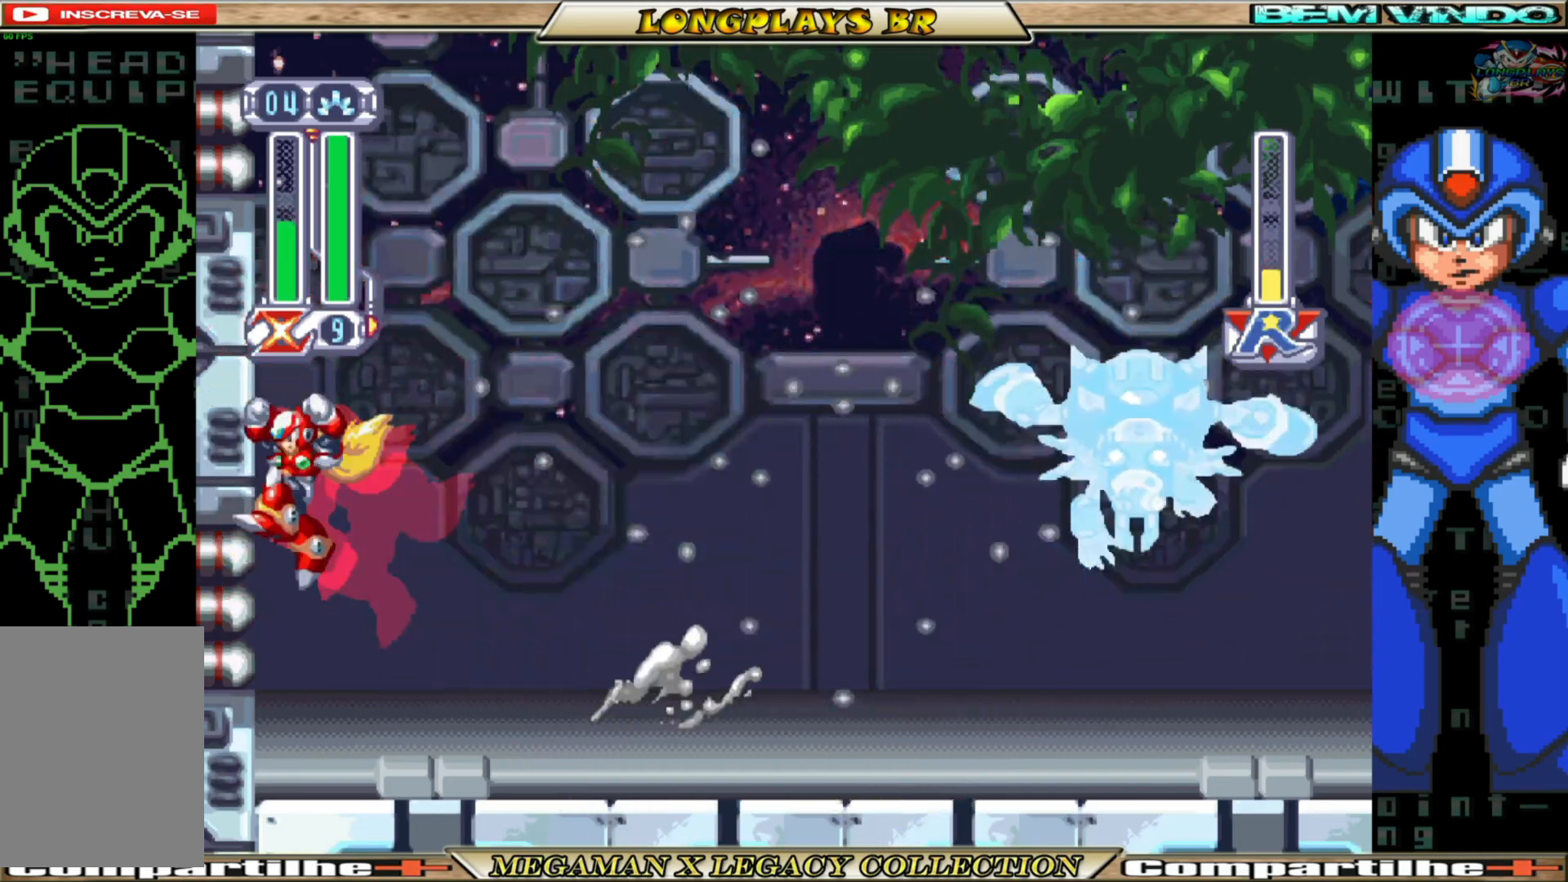
{"buttons": ["X"], "left_stick": "center", "right_stick": "center", "events": [[100, "B", "down"], [117, "A", "down"], [200, "DPAD_LEFT", "up"], [283, "DPAD_RIGHT", "down"], [417, "A", "up"], [433, "B", "up"], [483, "DPAD_RIGHT", "up"], [483, "X", "down"]]}
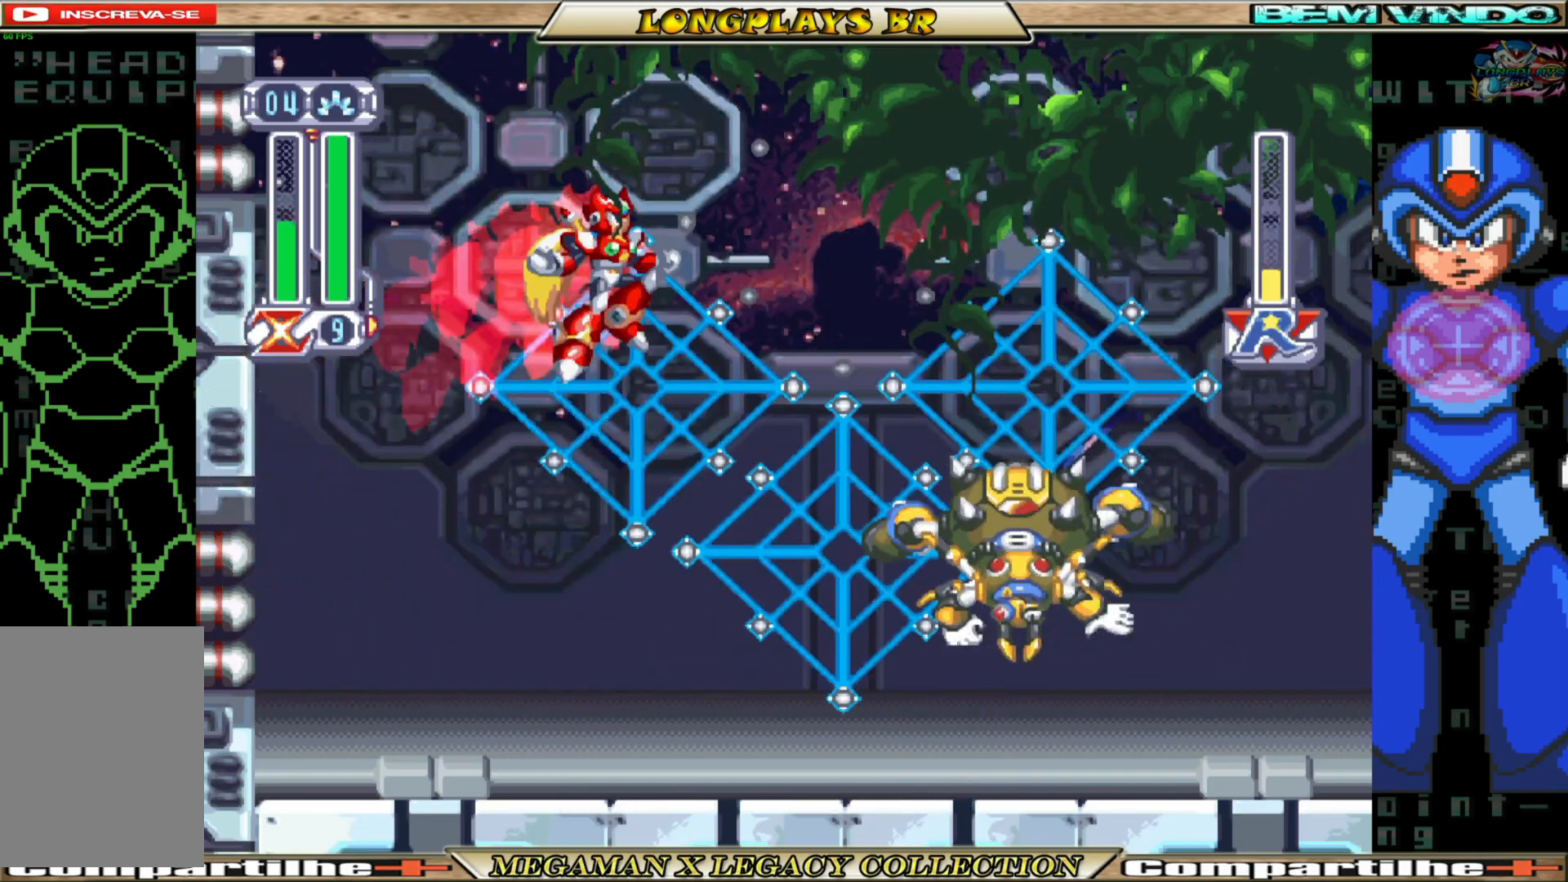
{"buttons": [], "left_stick": "center", "right_stick": "center", "events": [[83, "X", "up"], [183, "X", "down"], [233, "X", "up"], [300, "X", "down"], [383, "X", "up"]]}
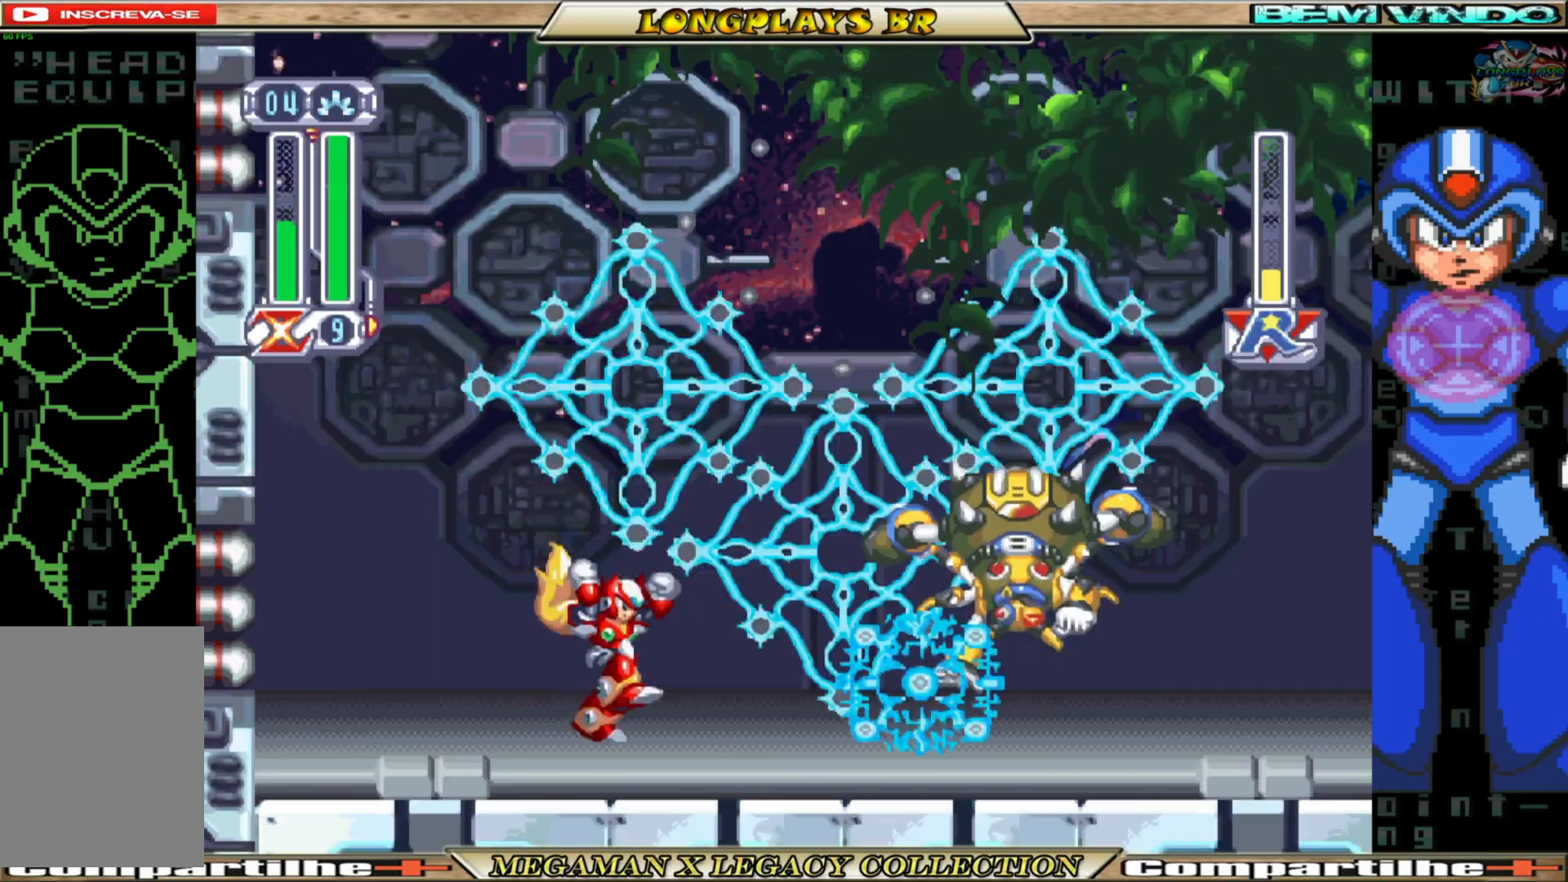
{"buttons": ["A", "B", "DPAD_LEFT"], "left_stick": "center", "right_stick": "center", "events": [[17, "DPAD_LEFT", "down"], [133, "B", "down"], [150, "A", "down"], [383, "A", "up"], [417, "B", "up"], [483, "B", "down"], [500, "A", "down"]]}
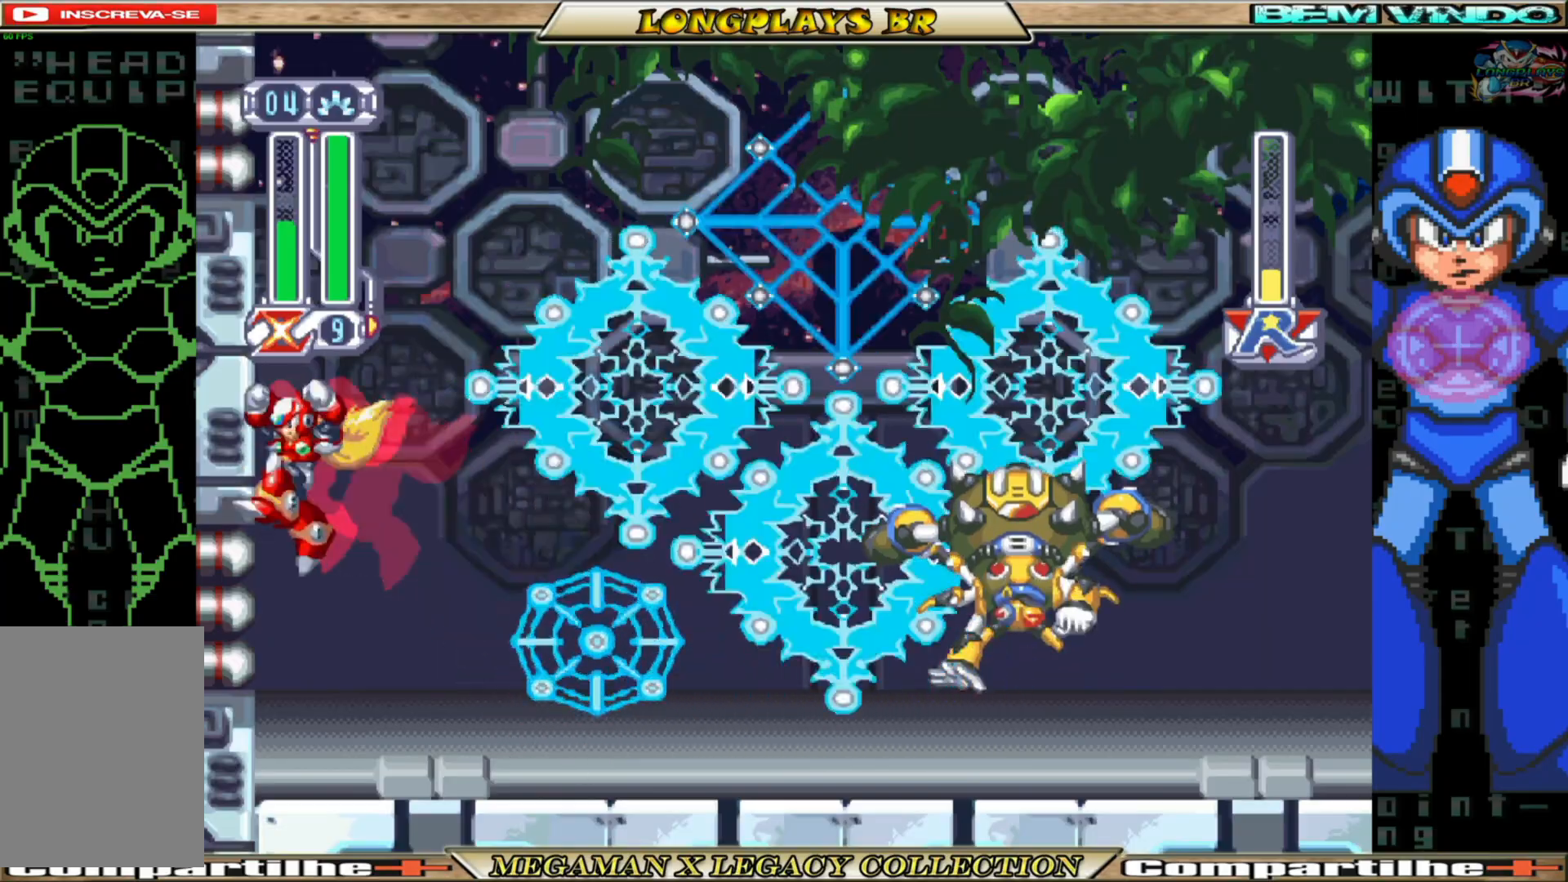
{"buttons": [], "left_stick": "center", "right_stick": "center", "events": [[100, "DPAD_LEFT", "up"], [150, "DPAD_RIGHT", "down"], [283, "A", "up"], [300, "B", "up"], [417, "X", "down"], [433, "DPAD_RIGHT", "up"], [500, "X", "up"]]}
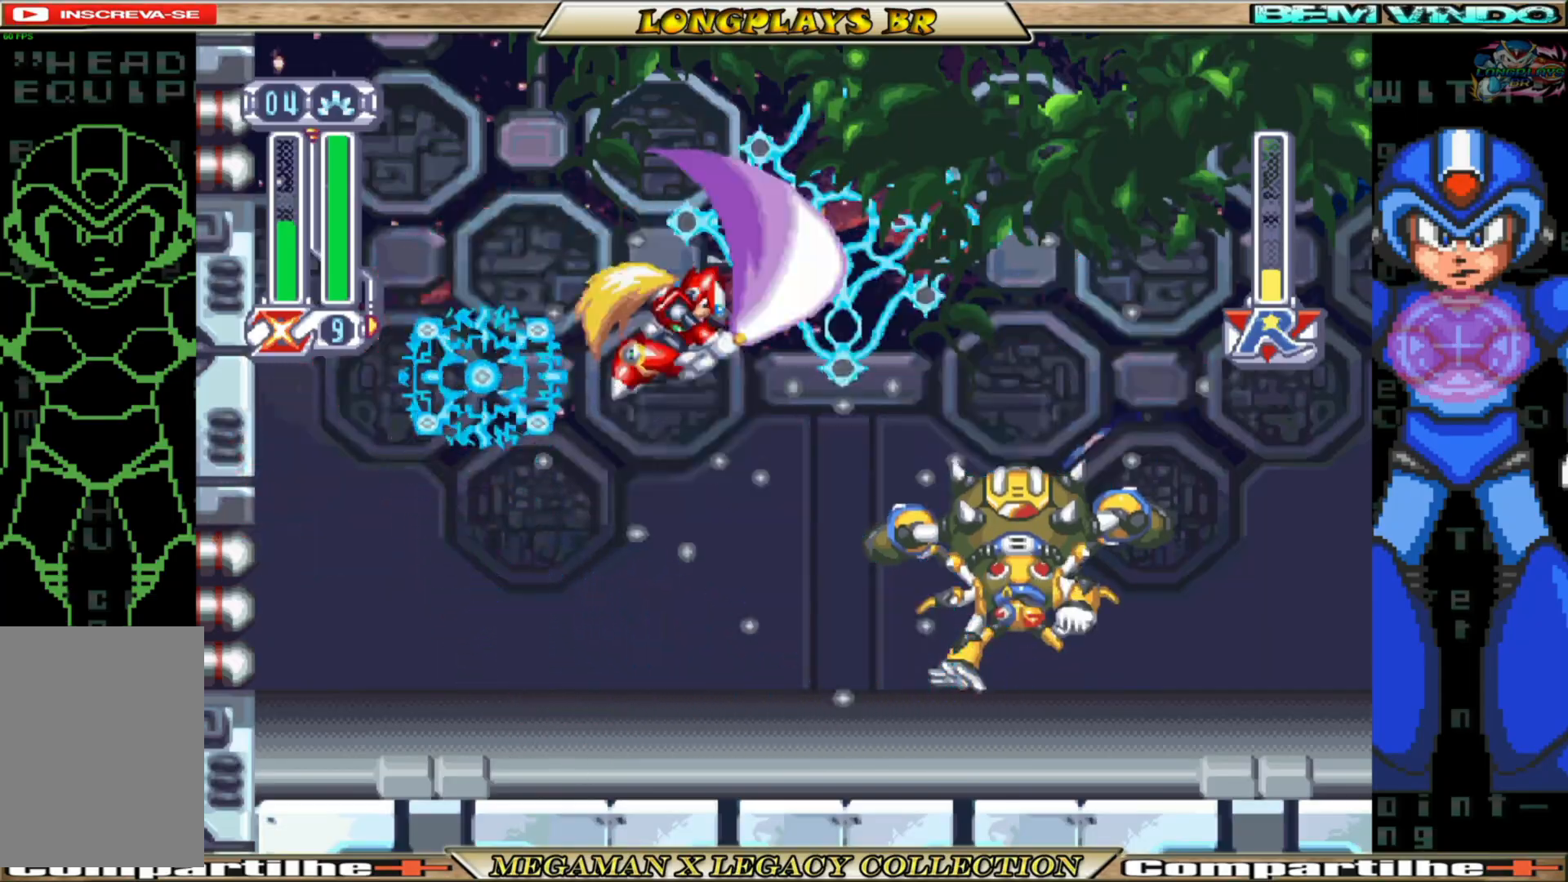
{"buttons": ["DPAD_LEFT"], "left_stick": "center", "right_stick": "center", "events": [[83, "X", "down"], [133, "X", "up"], [217, "X", "down"], [300, "X", "up"], [350, "X", "down"], [383, "DPAD_LEFT", "down"], [450, "X", "up"]]}
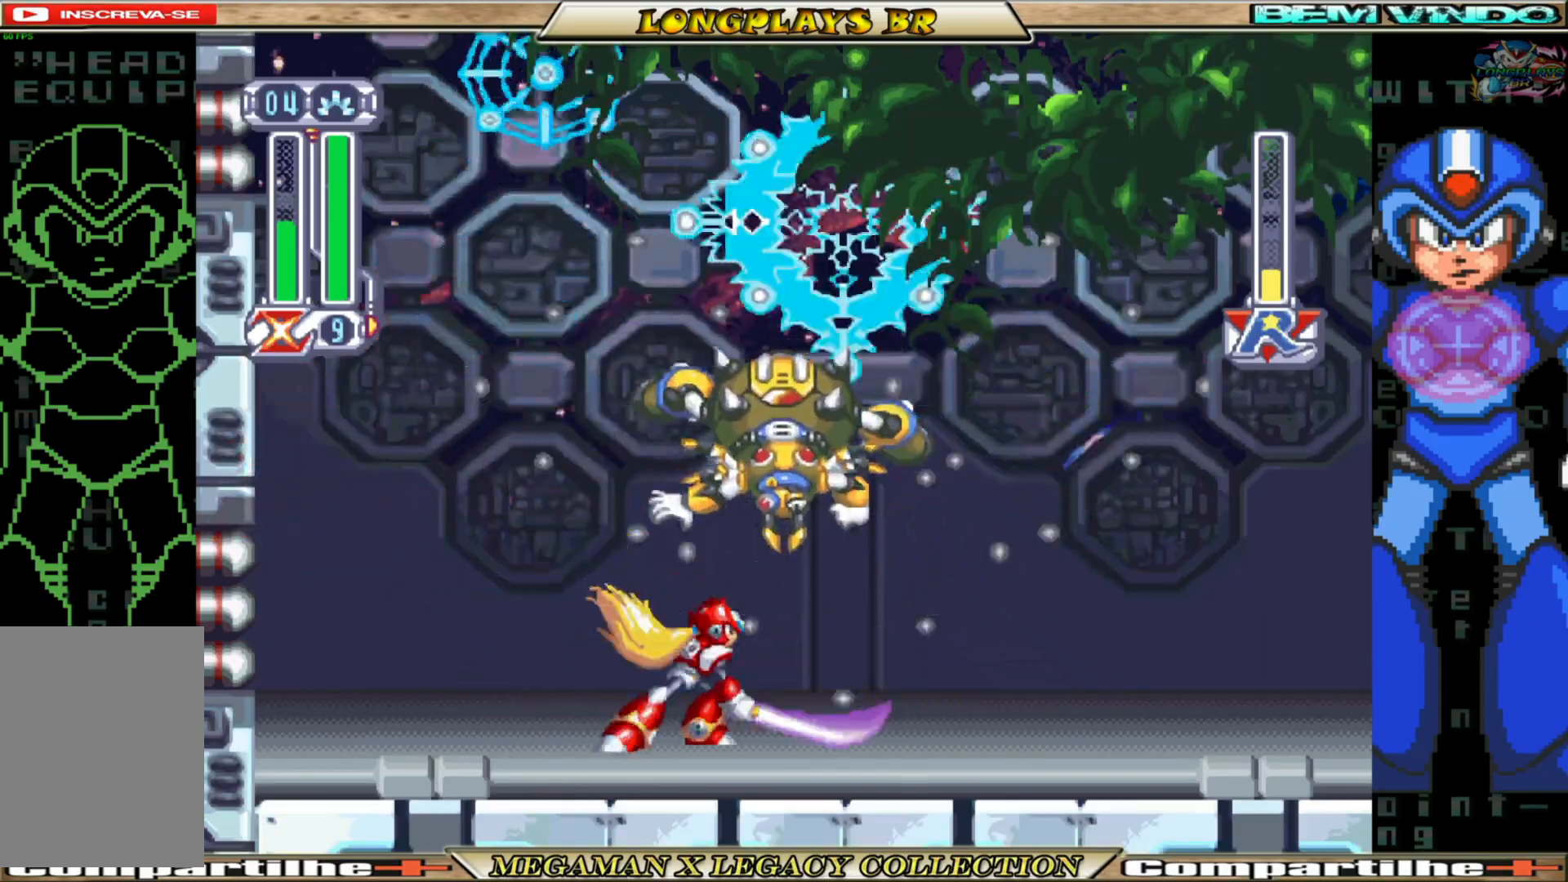
{"buttons": ["X", "DPAD_LEFT"], "left_stick": "center", "right_stick": "center", "events": [[17, "X", "down"], [100, "X", "up"], [183, "X", "down"], [250, "X", "up"], [317, "X", "down"], [400, "X", "up"], [483, "X", "down"]]}
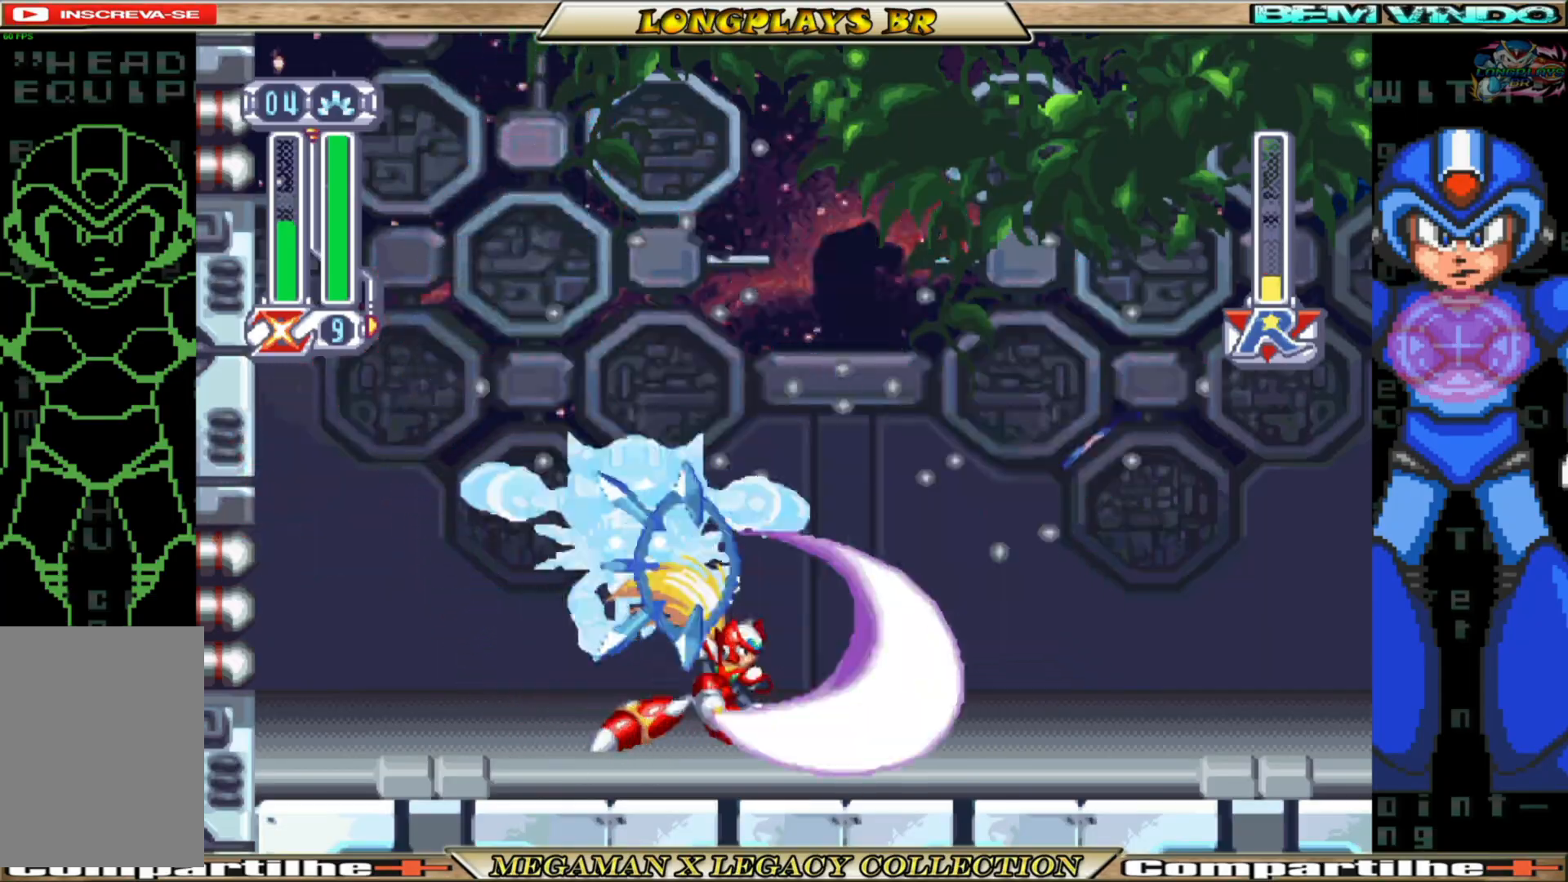
{"buttons": ["DPAD_LEFT"], "left_stick": "center", "right_stick": "center", "events": [[67, "X", "up"], [133, "X", "down"], [250, "X", "up"]]}
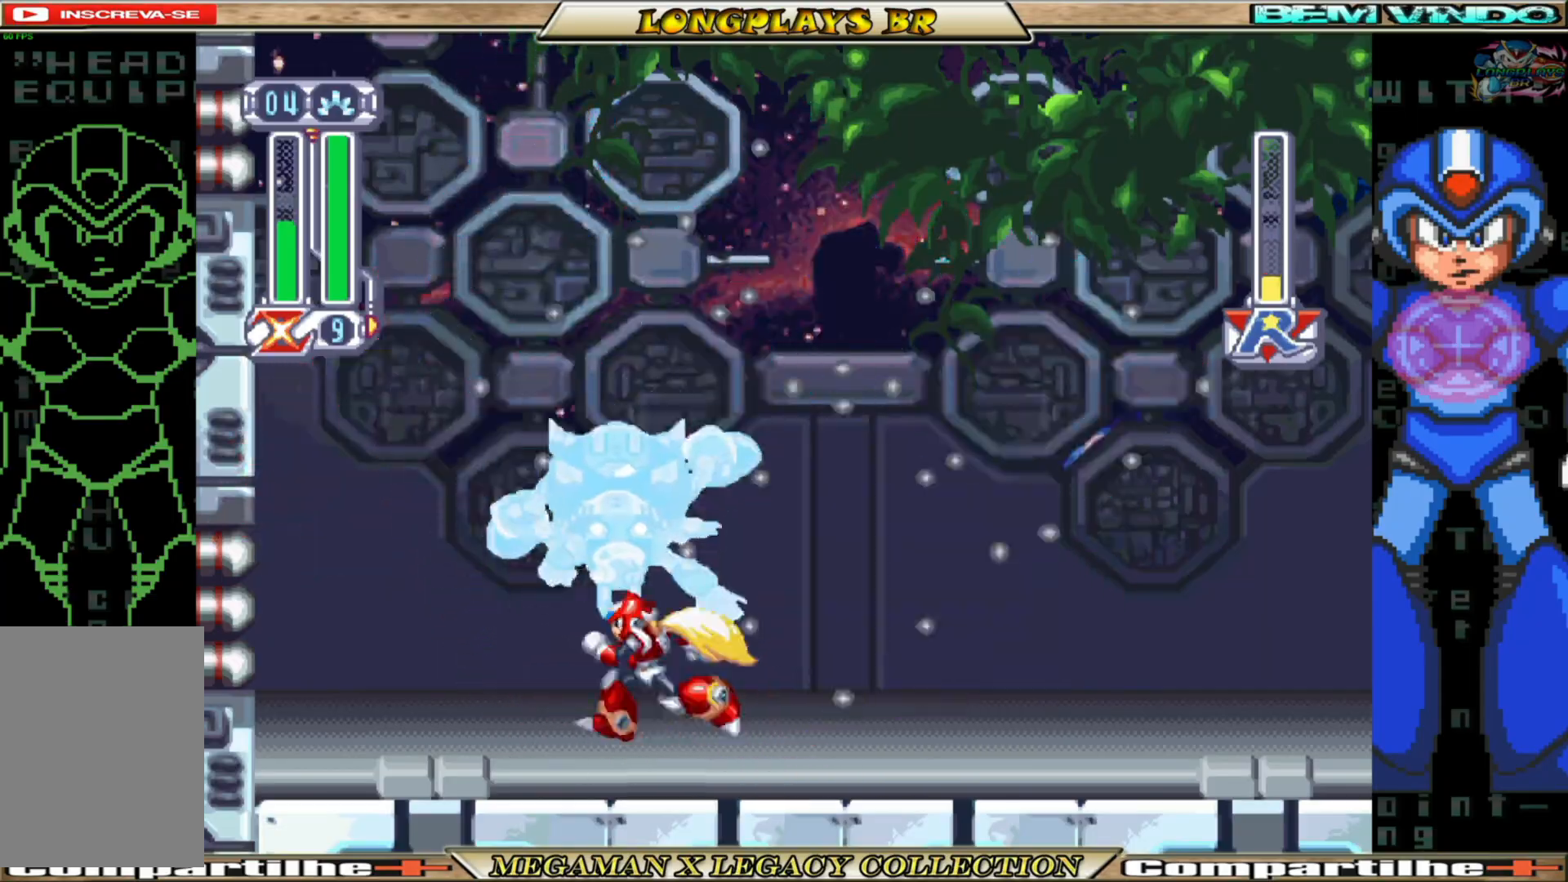
{"buttons": ["A", "B", "DPAD_RIGHT"], "left_stick": "center", "right_stick": "center", "events": [[33, "B", "down"], [367, "DPAD_LEFT", "up"], [417, "A", "down"], [467, "DPAD_RIGHT", "down"]]}
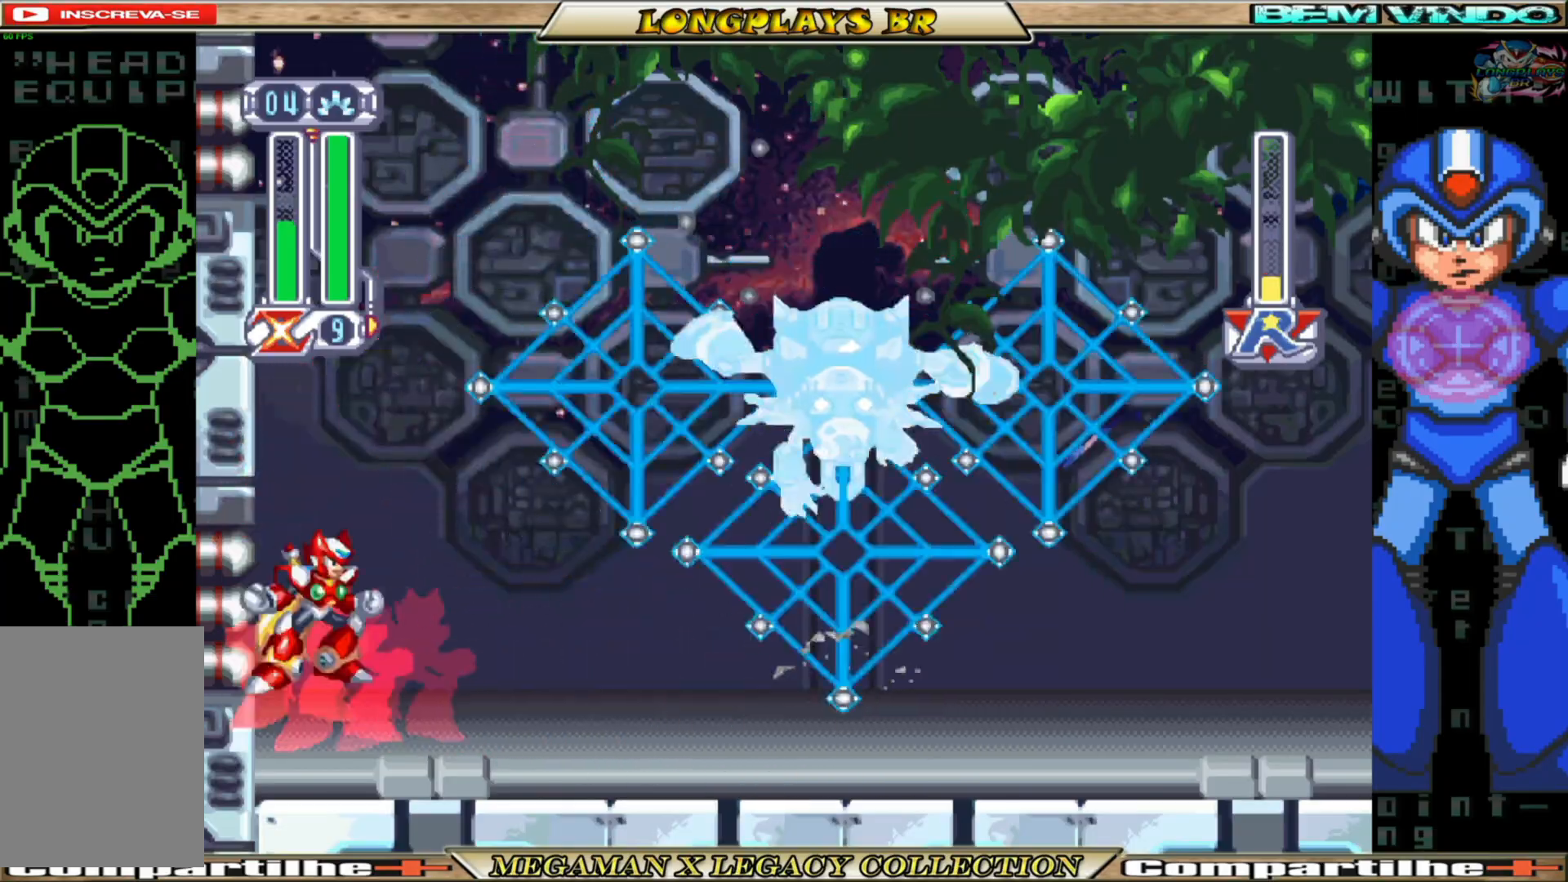
{"buttons": ["X"], "left_stick": "center", "right_stick": "center", "events": [[183, "X", "down"], [233, "B", "up"], [267, "A", "up"], [283, "X", "up"], [300, "DPAD_RIGHT", "up"], [350, "X", "down"], [467, "X", "up"], [500, "X", "down"]]}
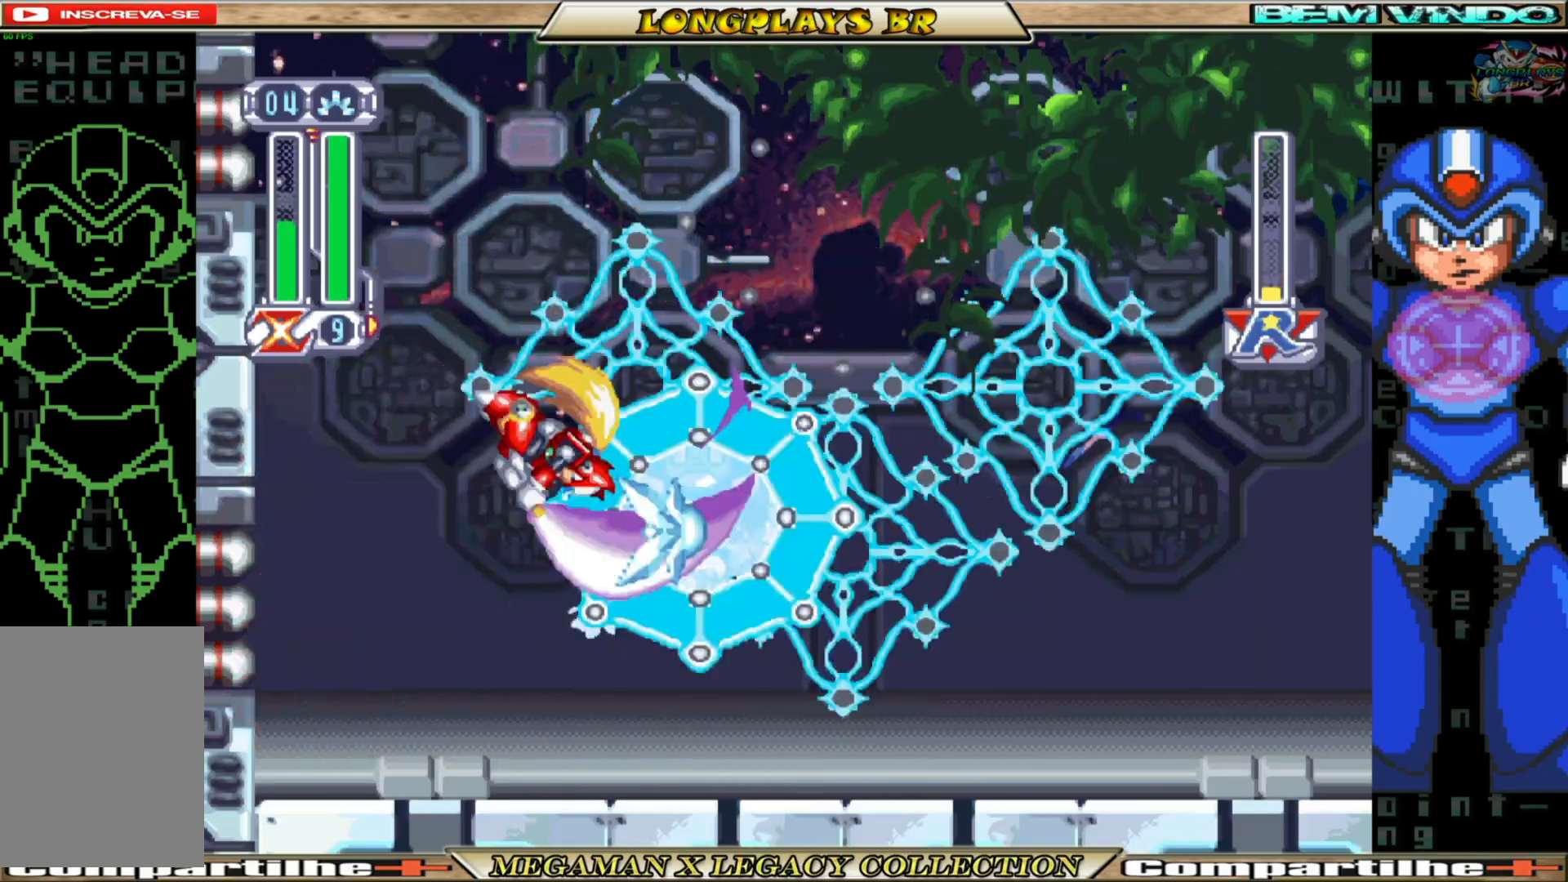
{"buttons": ["X", "DPAD_LEFT"], "left_stick": "center", "right_stick": "center", "events": [[83, "DPAD_LEFT", "down"], [100, "X", "up"], [150, "X", "down"], [283, "X", "up"], [333, "X", "down"], [433, "X", "up"], [500, "X", "down"]]}
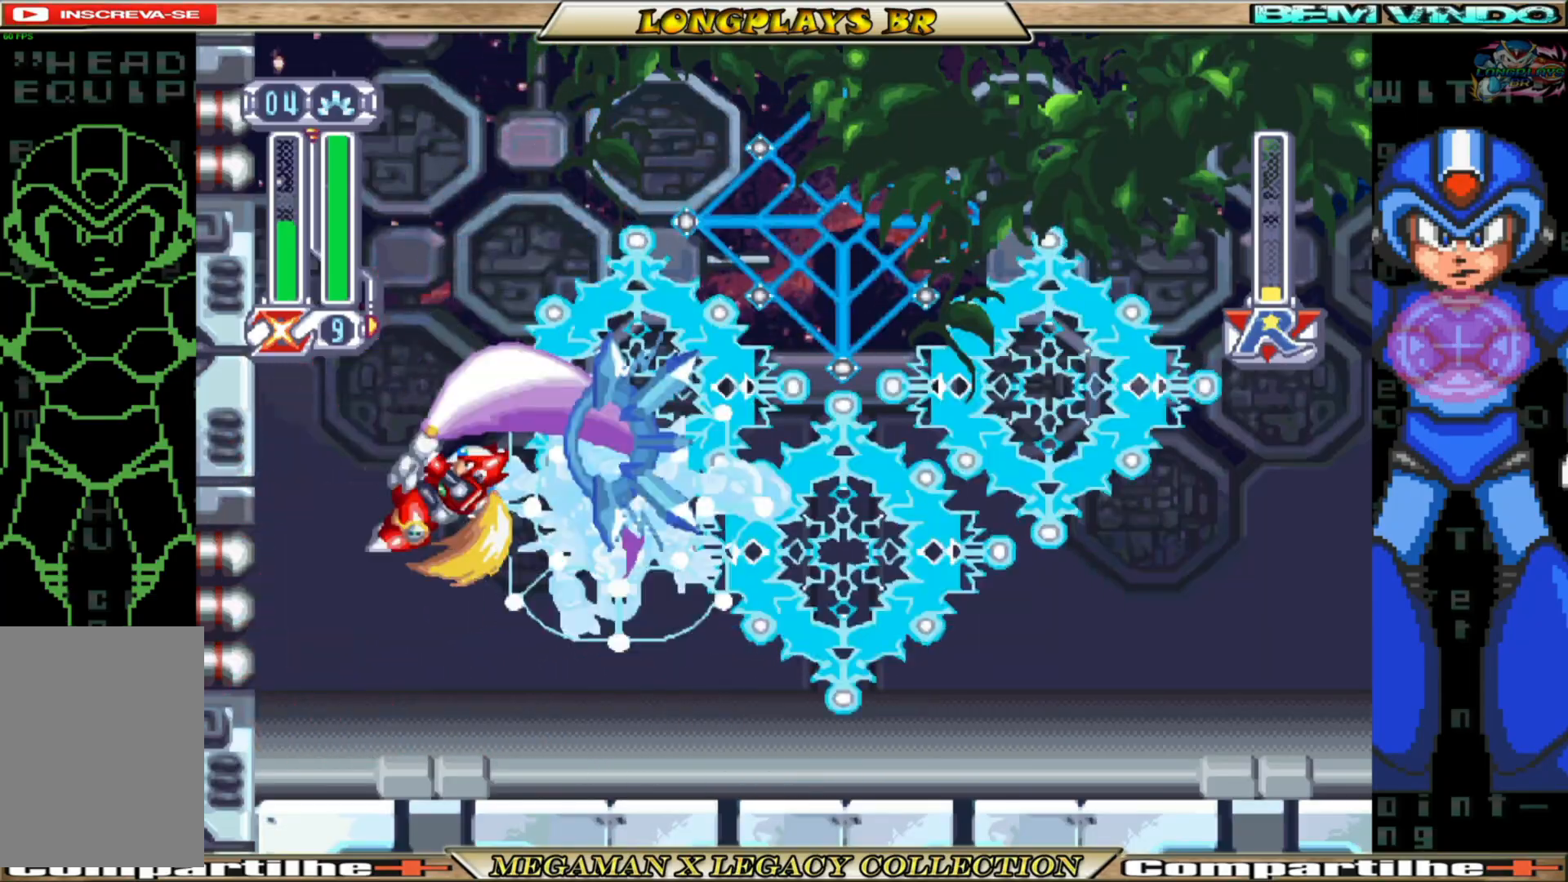
{"buttons": [], "left_stick": "center", "right_stick": "center", "events": [[83, "X", "up"], [167, "X", "down"], [250, "X", "up"], [417, "DPAD_LEFT", "up"]]}
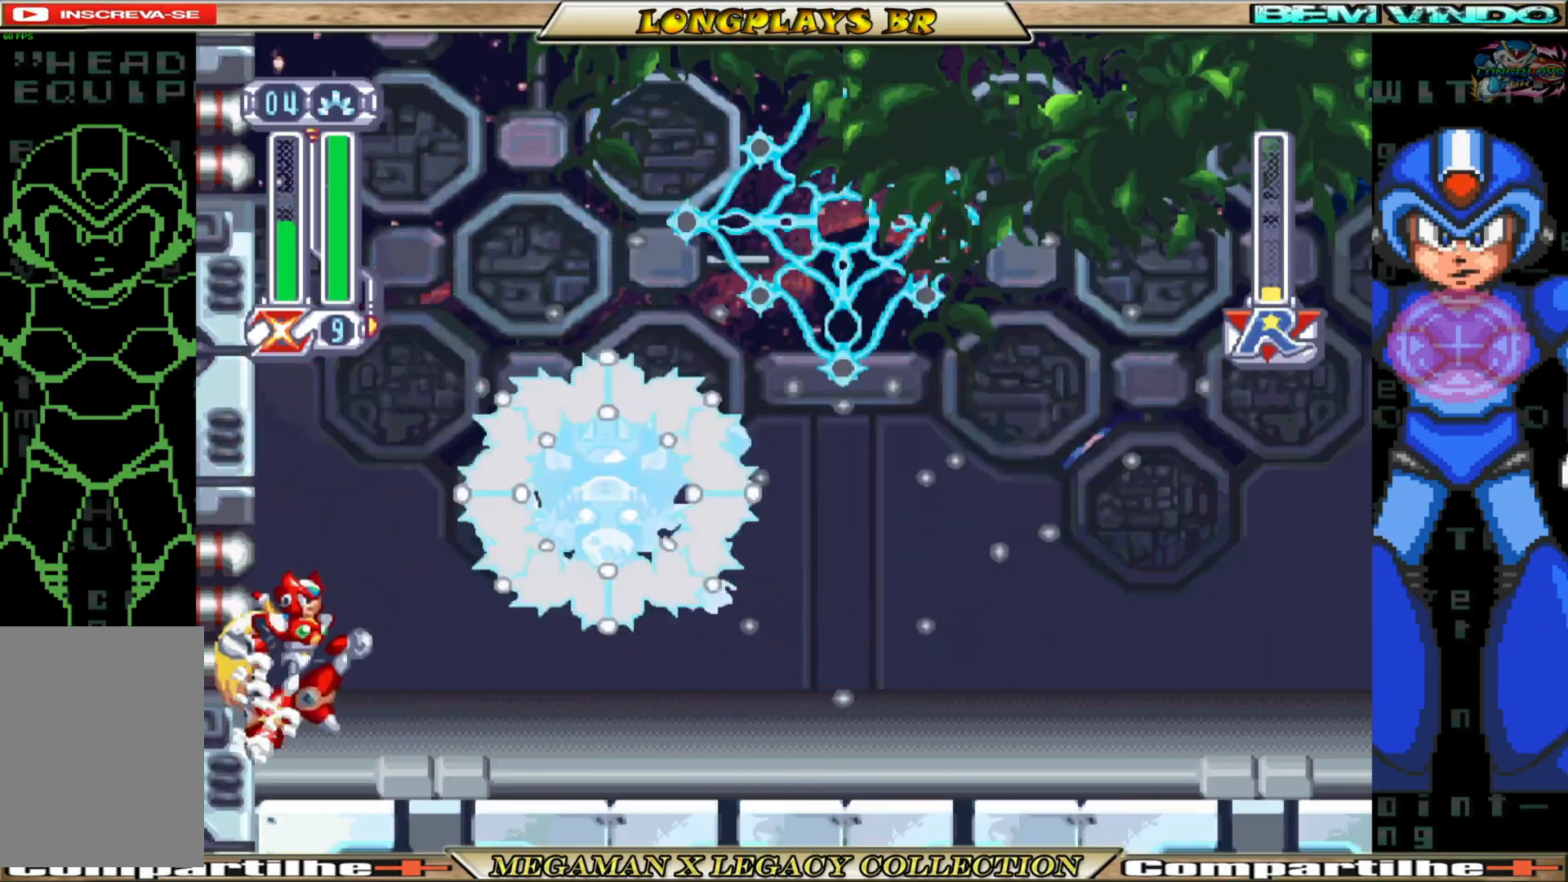
{"buttons": ["A", "B", "DPAD_RIGHT"], "left_stick": "center", "right_stick": "center", "events": [[183, "DPAD_RIGHT", "down"], [217, "B", "down"], [233, "A", "down"]]}
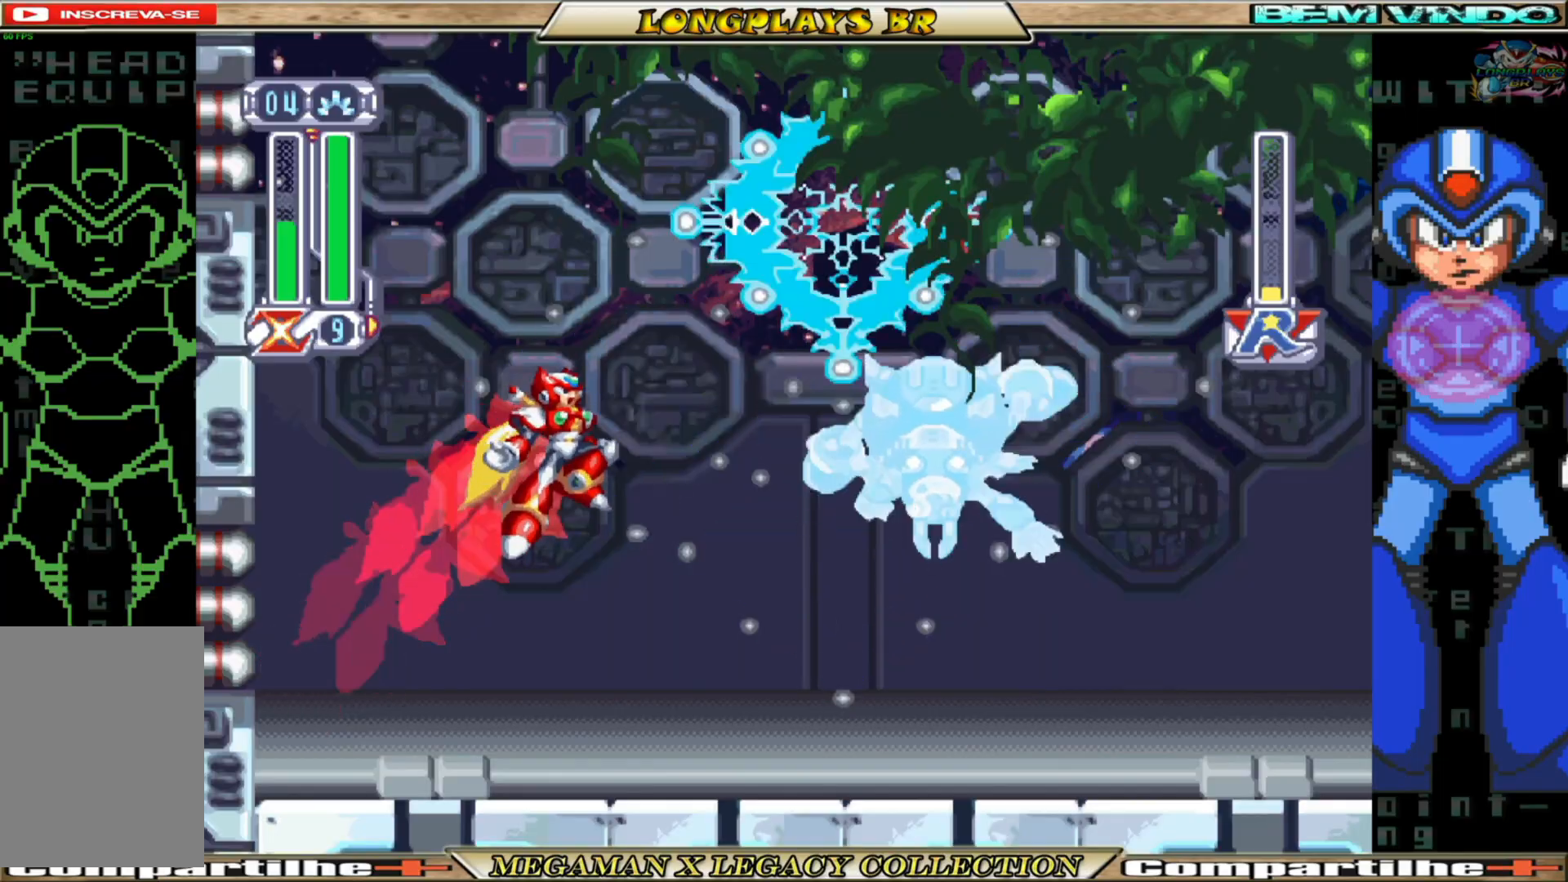
{"buttons": [], "left_stick": "center", "right_stick": "center", "events": [[33, "X", "down"], [83, "B", "up"], [100, "A", "up"], [117, "X", "up"], [200, "X", "down"], [267, "X", "up"], [350, "X", "down"], [400, "DPAD_RIGHT", "up"], [450, "X", "up"]]}
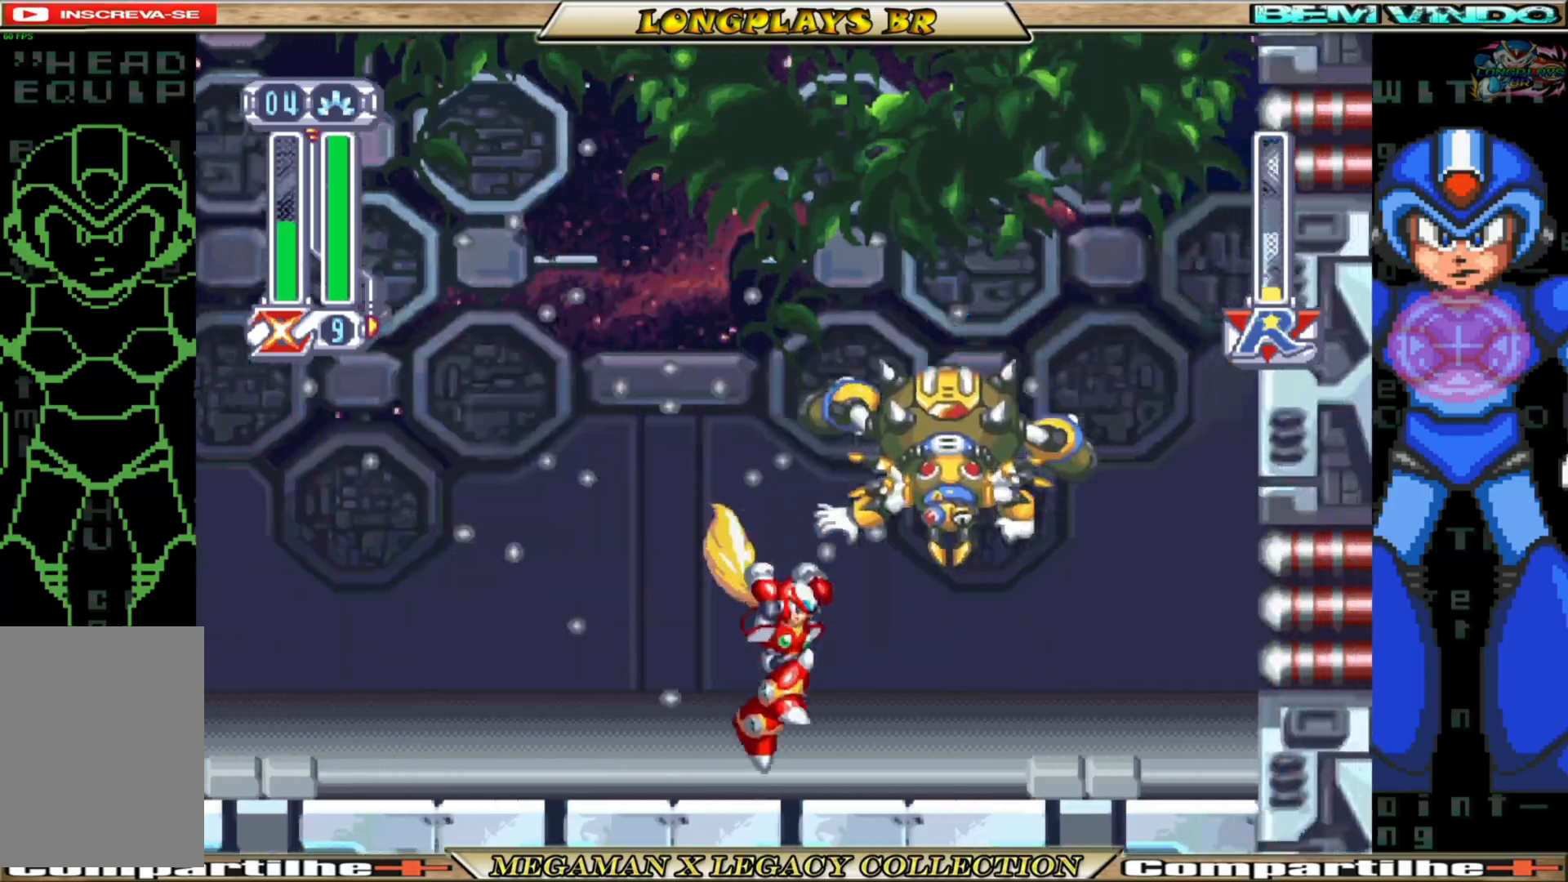
{"buttons": [], "left_stick": "center", "right_stick": "center", "events": [[33, "X", "down"], [83, "X", "up"], [183, "B", "down"], [200, "A", "down"], [283, "B", "up"], [283, "X", "down"], [300, "A", "up"], [333, "X", "up"], [367, "X", "down"], [450, "X", "up"]]}
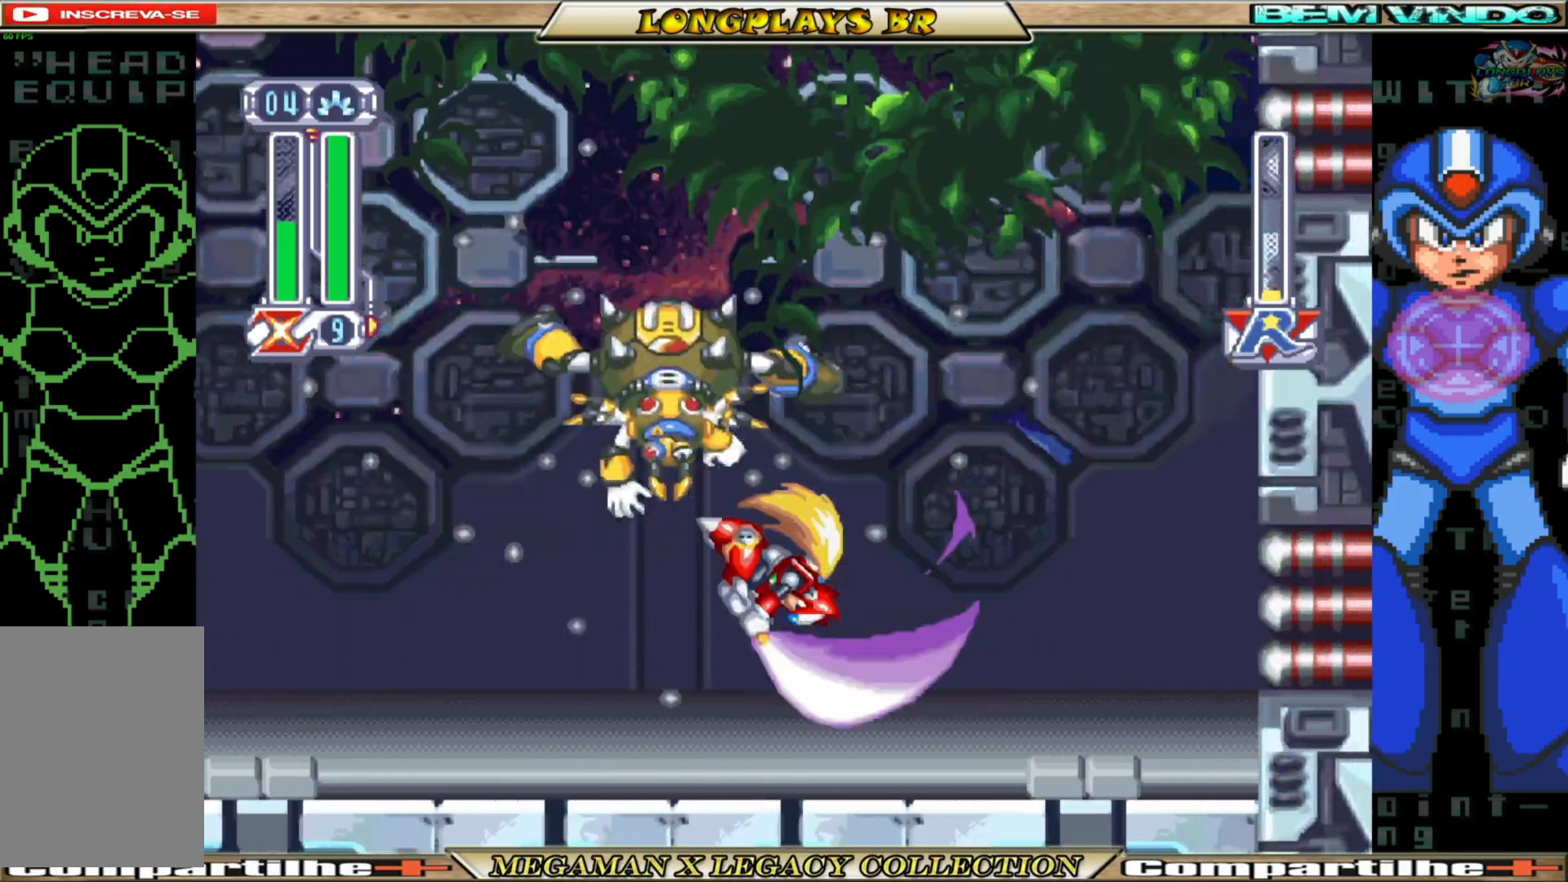
{"buttons": [], "left_stick": "center", "right_stick": "center", "events": [[33, "X", "down"], [117, "X", "up"], [183, "X", "down"], [283, "X", "up"], [350, "X", "down"], [450, "X", "up"]]}
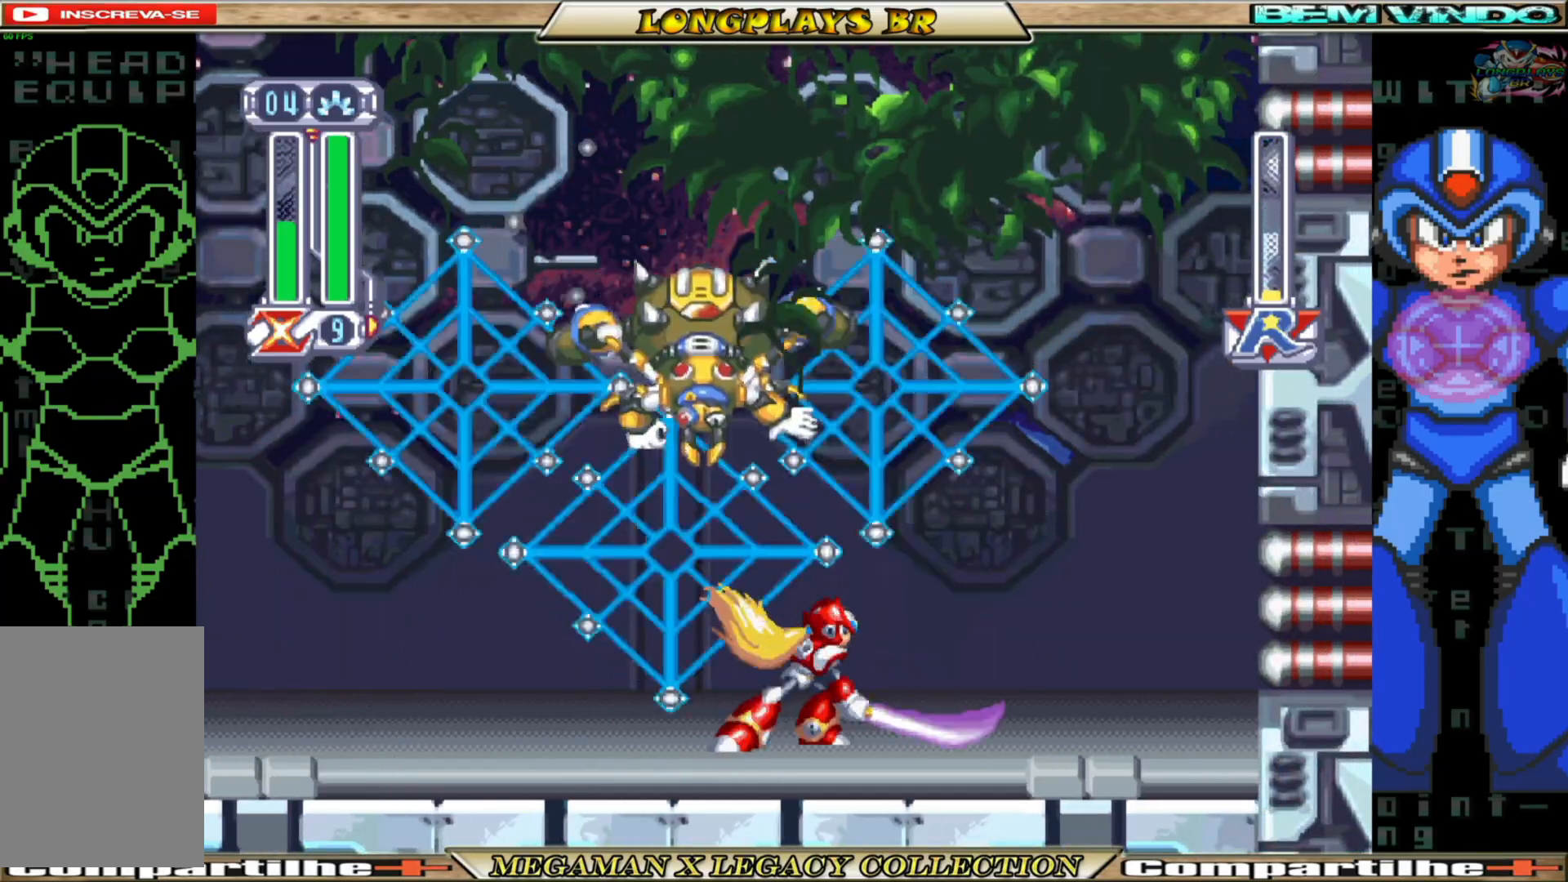
{"buttons": ["B", "DPAD_LEFT"], "left_stick": "center", "right_stick": "center", "events": [[33, "X", "down"], [117, "X", "up"], [200, "DPAD_RIGHT", "down"], [417, "B", "down"], [450, "DPAD_RIGHT", "up"], [500, "DPAD_LEFT", "down"]]}
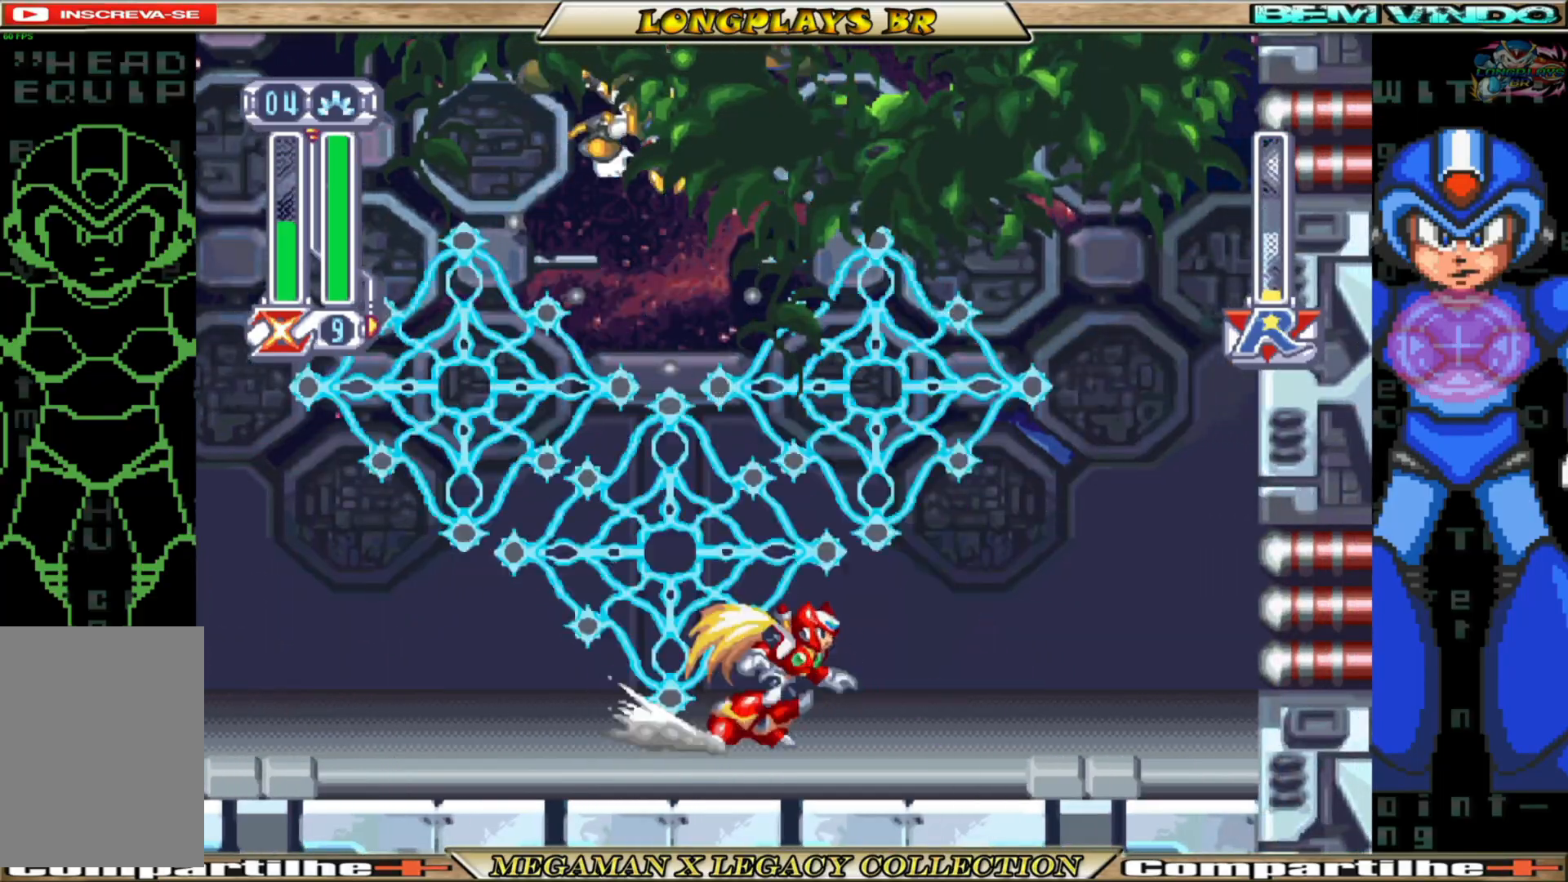
{"buttons": ["A", "X"], "left_stick": "center", "right_stick": "center", "events": [[67, "B", "up"], [267, "DPAD_LEFT", "up"], [300, "B", "down"], [350, "A", "down"], [367, "DPAD_RIGHT", "down"], [417, "DPAD_RIGHT", "up"], [483, "X", "down"], [500, "B", "up"]]}
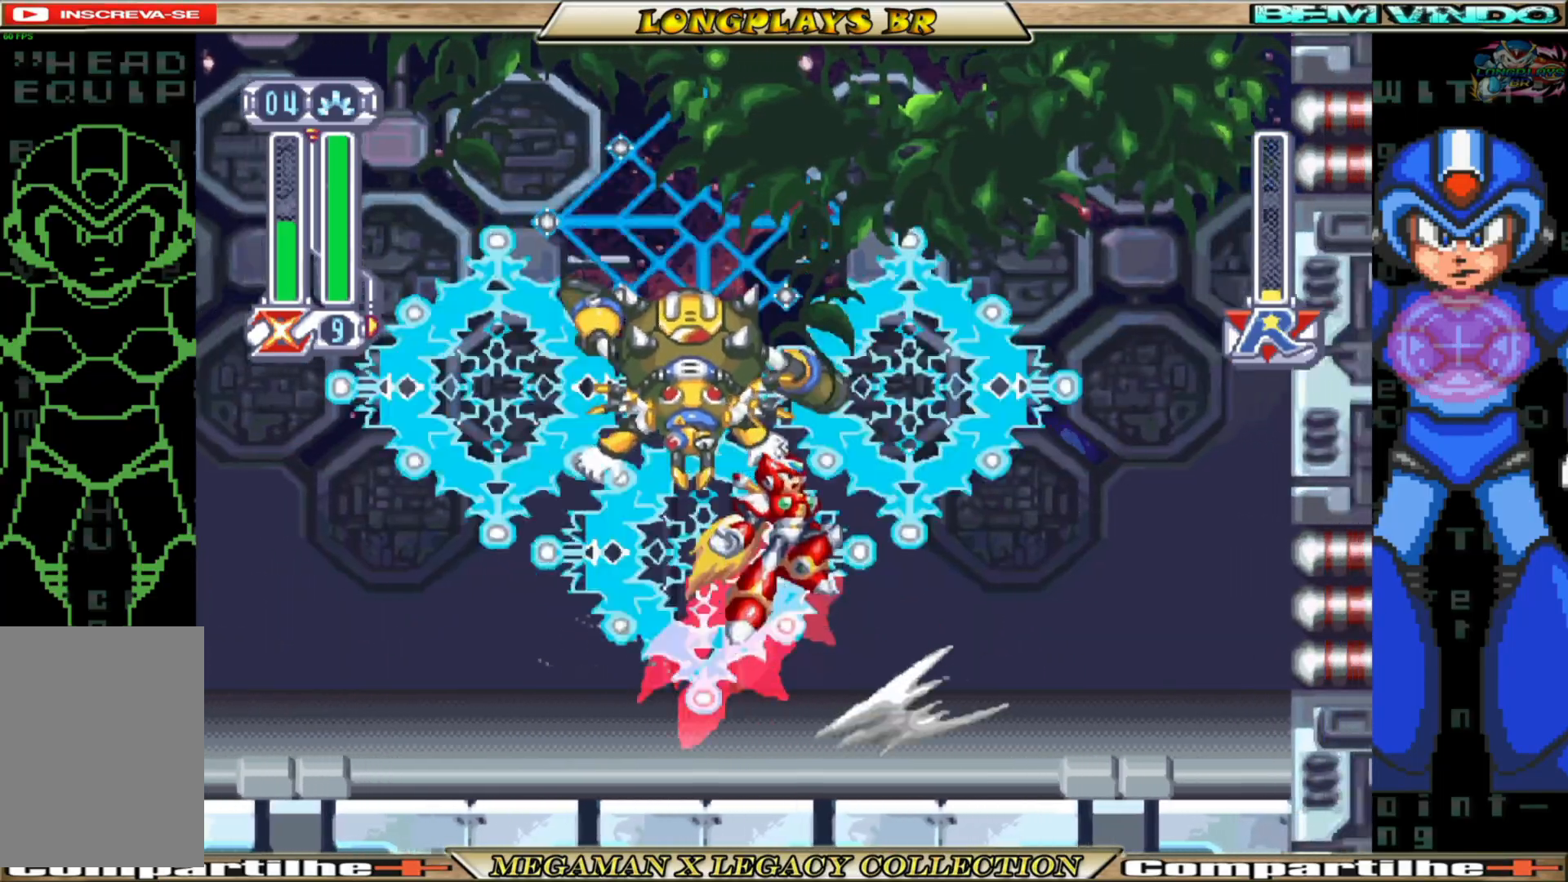
{"buttons": [], "left_stick": "center", "right_stick": "center", "events": [[17, "A", "up"], [33, "X", "up"], [83, "X", "down"], [167, "X", "up"], [233, "X", "down"], [333, "X", "up"], [400, "X", "down"], [500, "X", "up"]]}